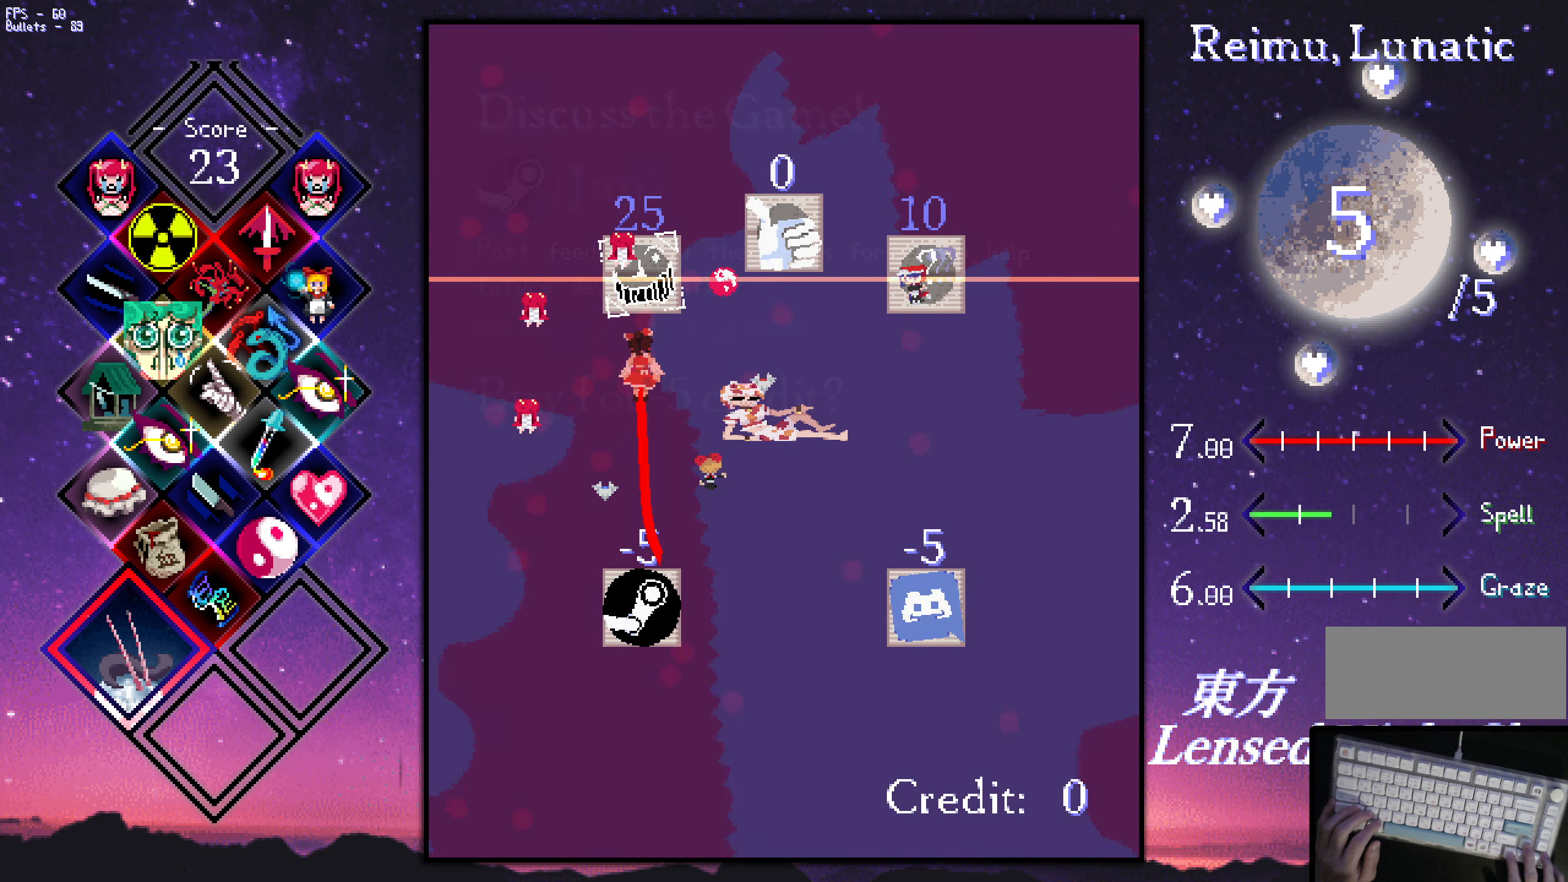
Gameplay with keyboard; each line is a JSON object with the keys held at the frame after it. "events" lists presses ("down") and releases ("up") of "a", "c", "ctrl", "d", "down", "f", "left", "right", "s", "shift", "space", "up", "v", "x" and "z" between this image and that frame as [ms after this image, input, new state], when the widget could be followed in between. No other keys are recorded. Mouse input is not recorded.
{"keys": [], "events": [[317, "up", "up"]]}
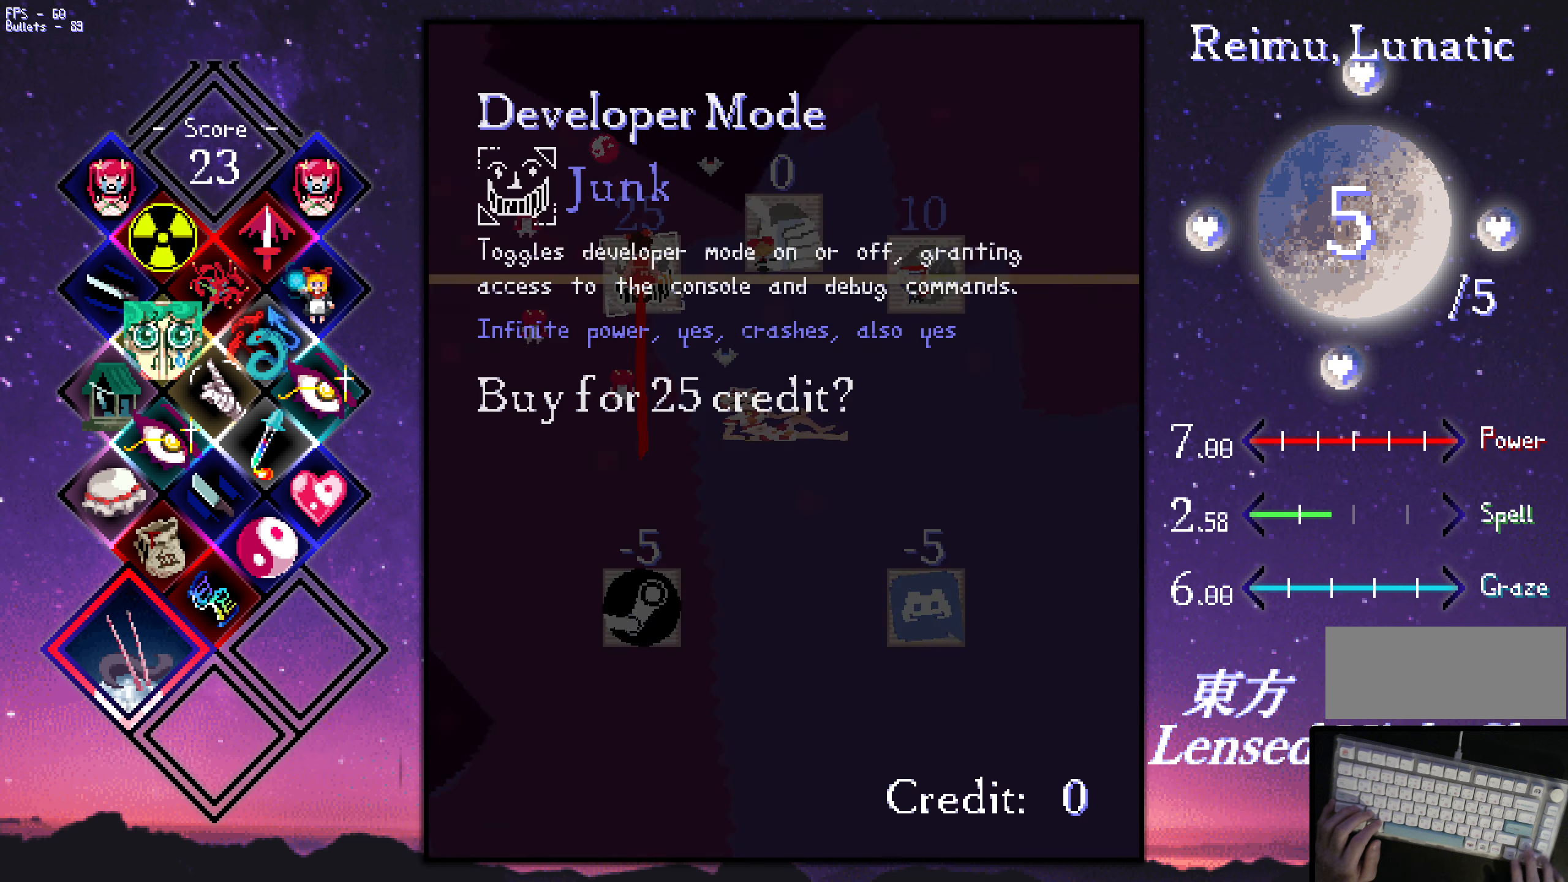
{"keys": [], "events": []}
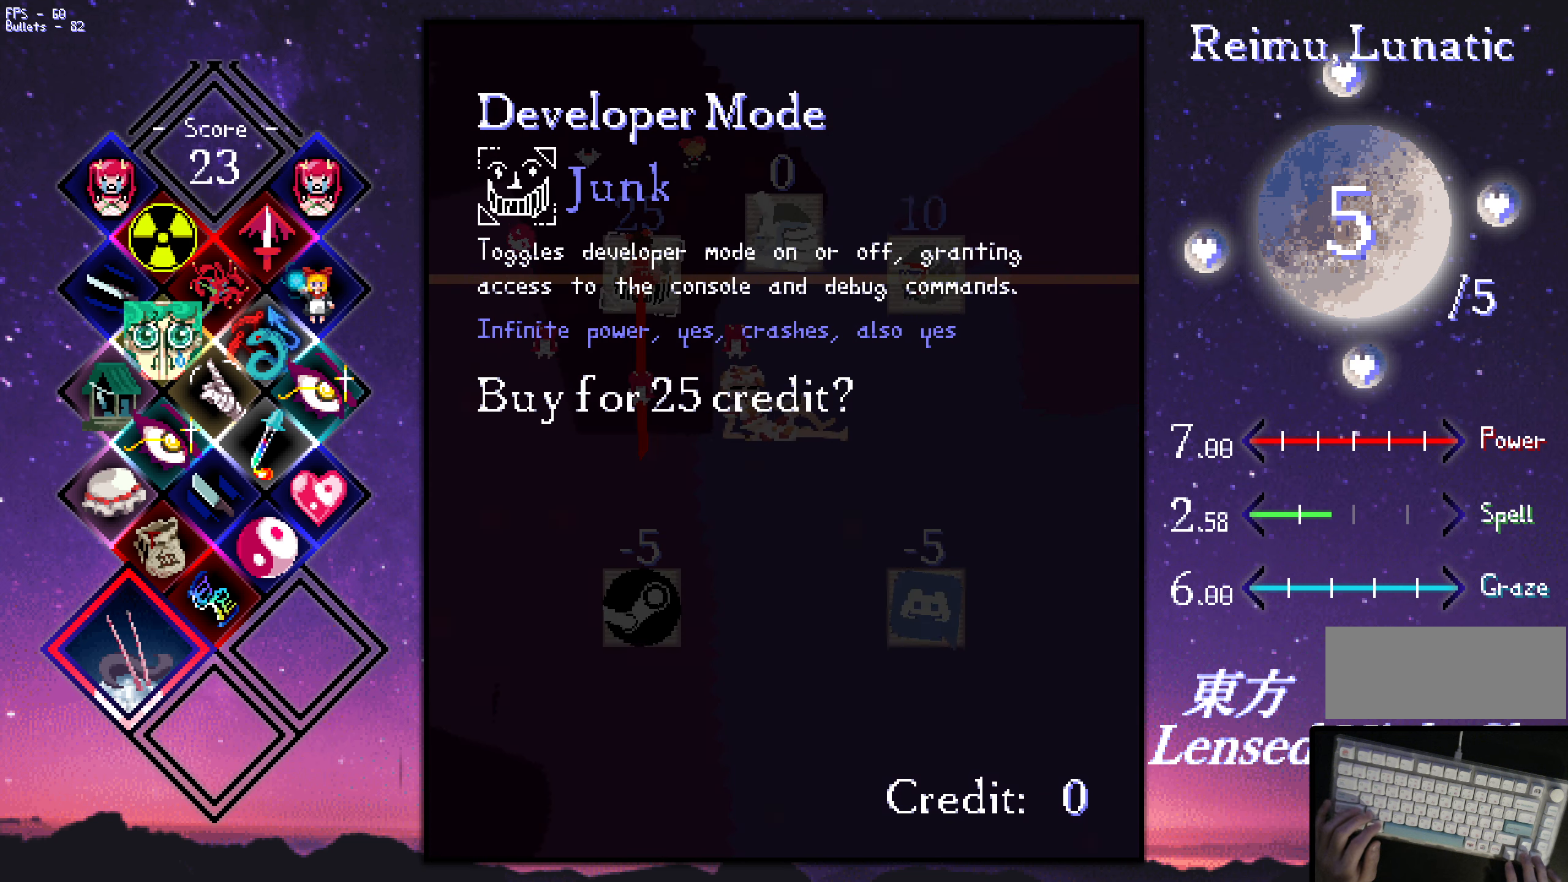
{"keys": [], "events": []}
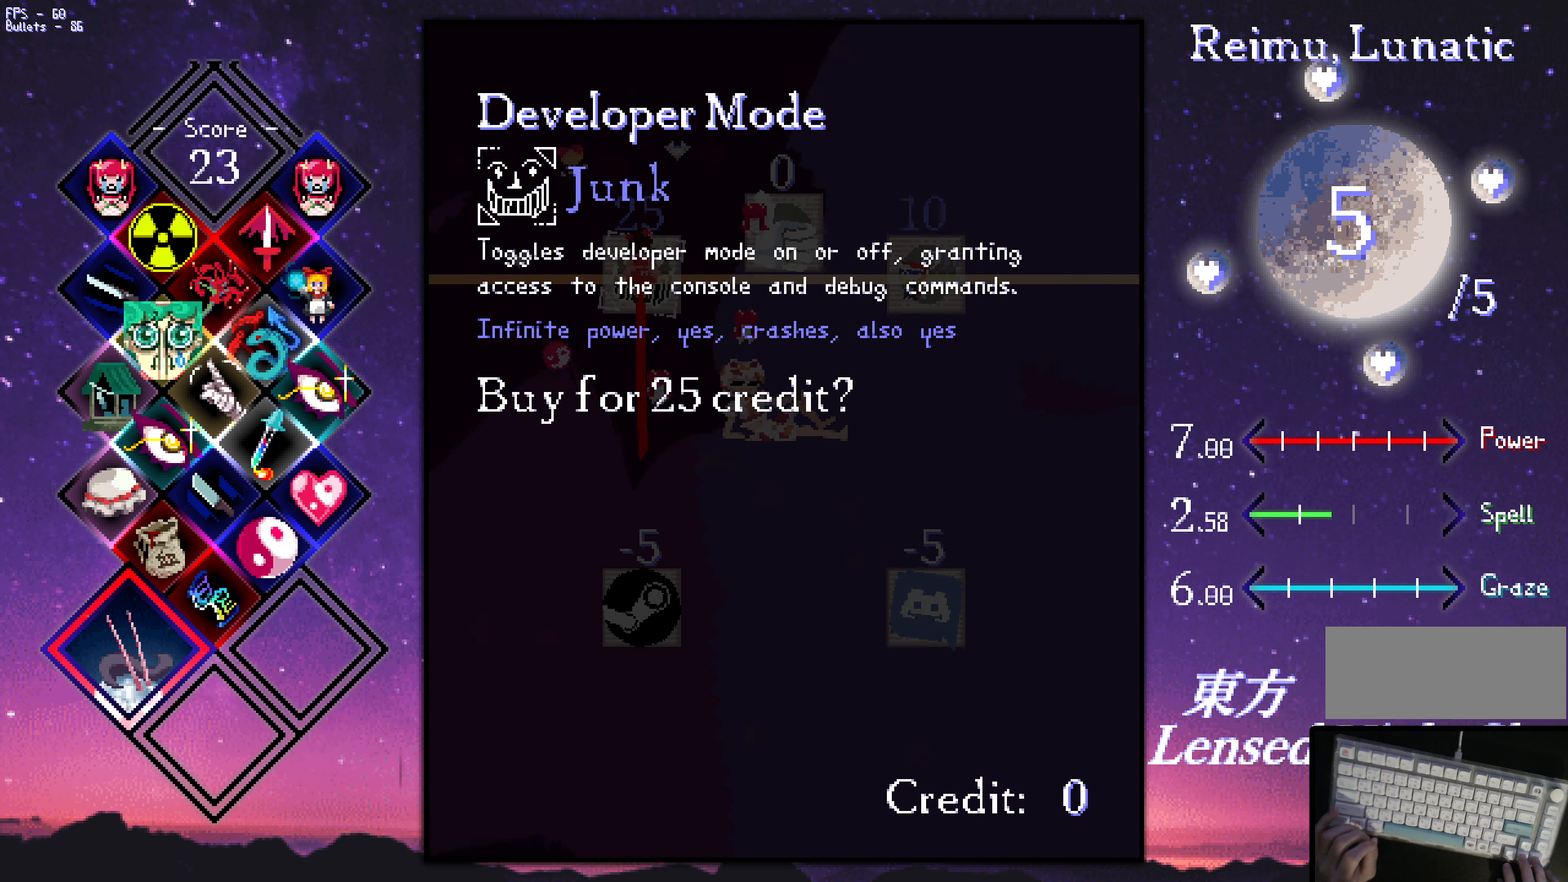
{"keys": [], "events": []}
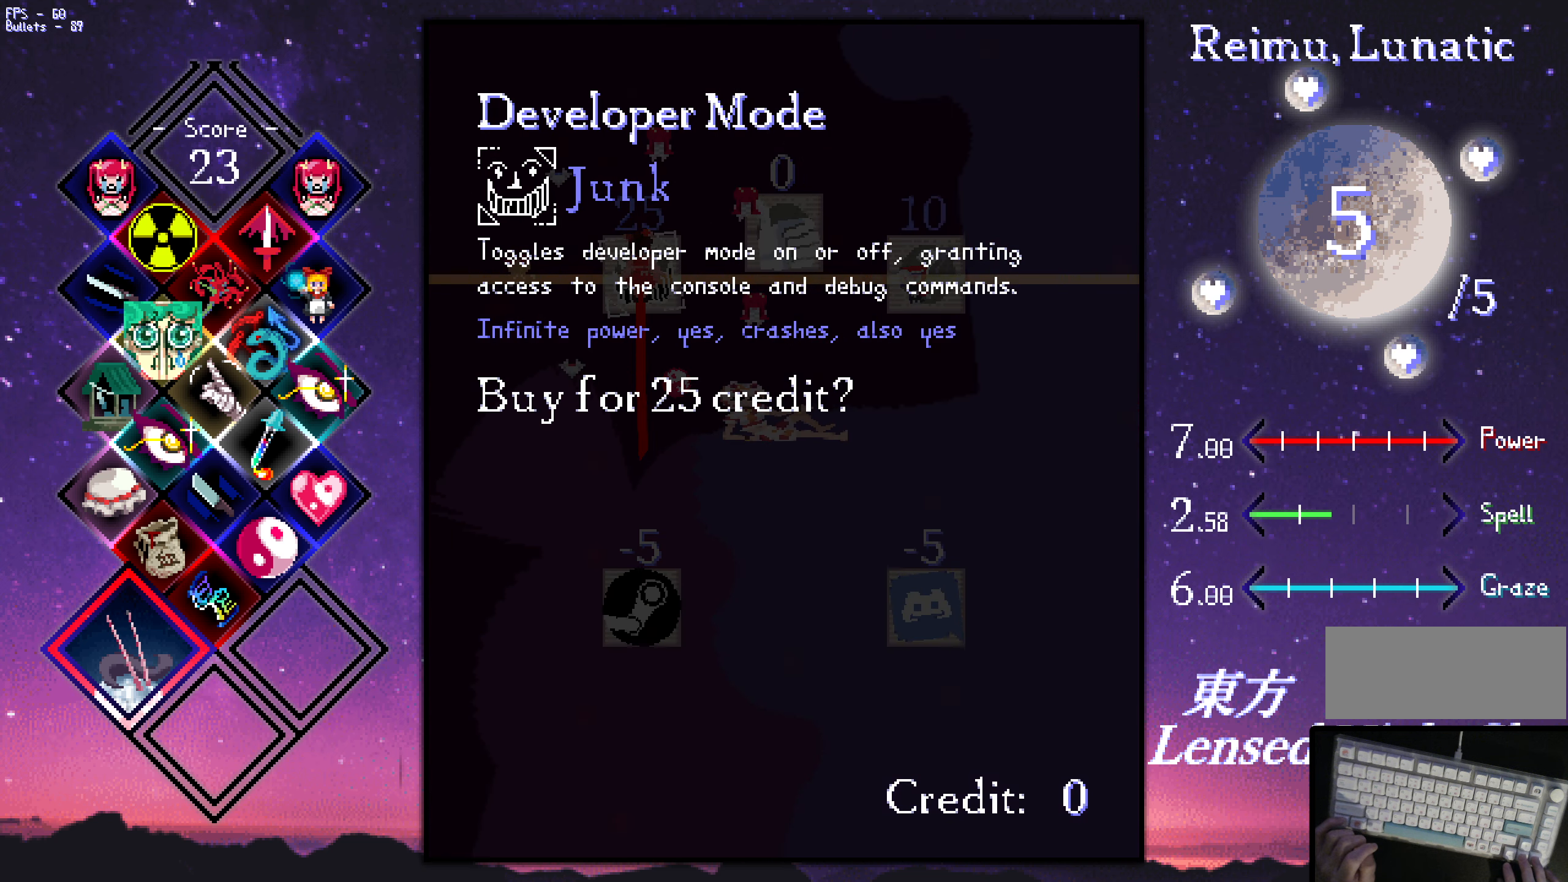
{"keys": [], "events": []}
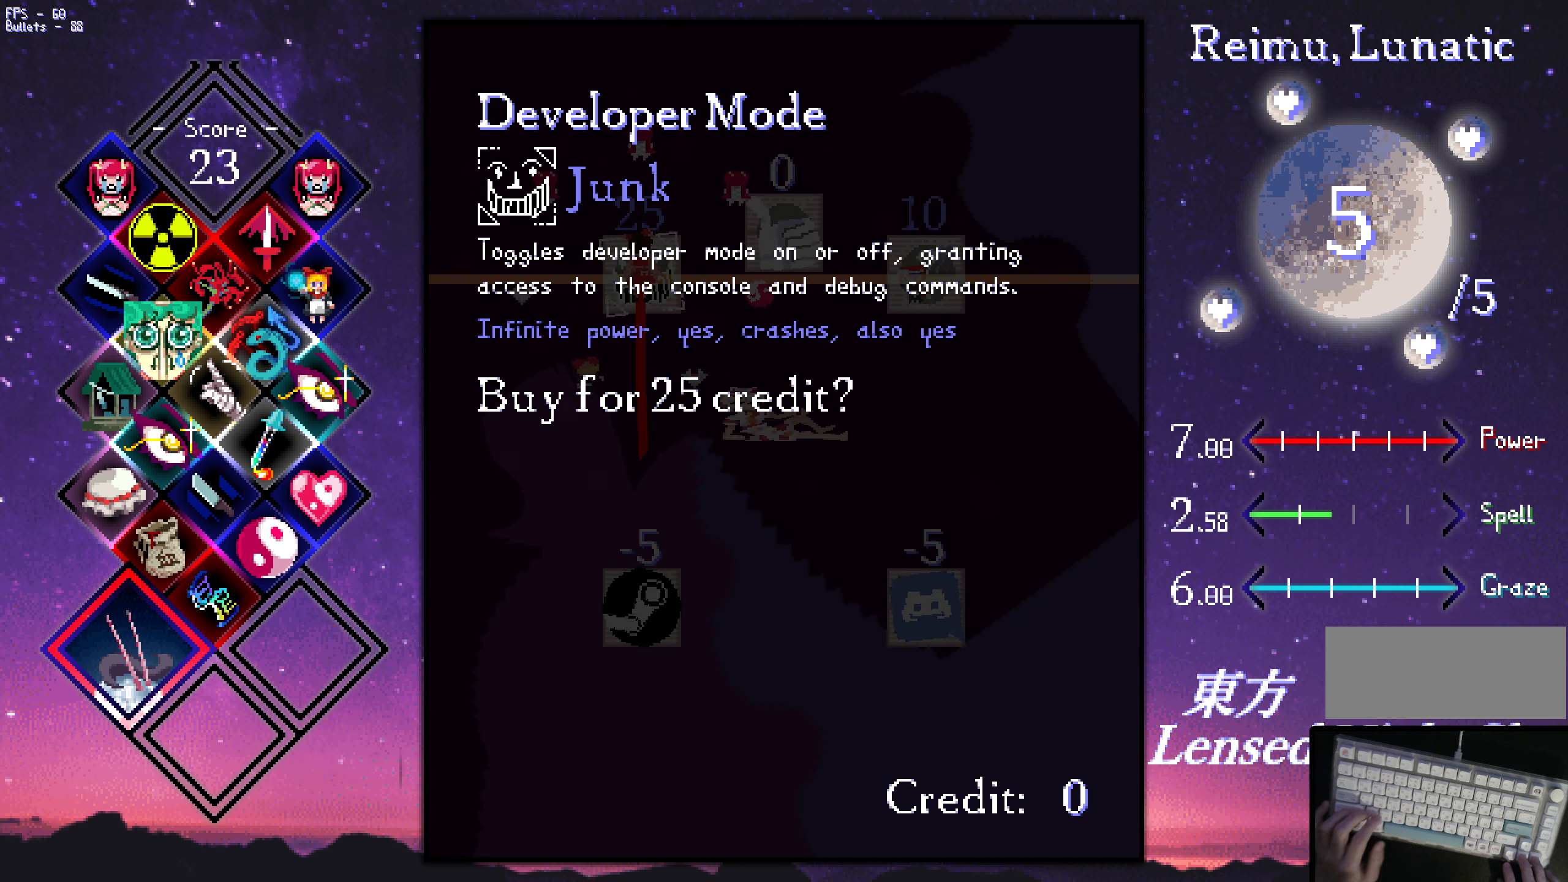
{"keys": ["right"], "events": [[450, "right", "down"]]}
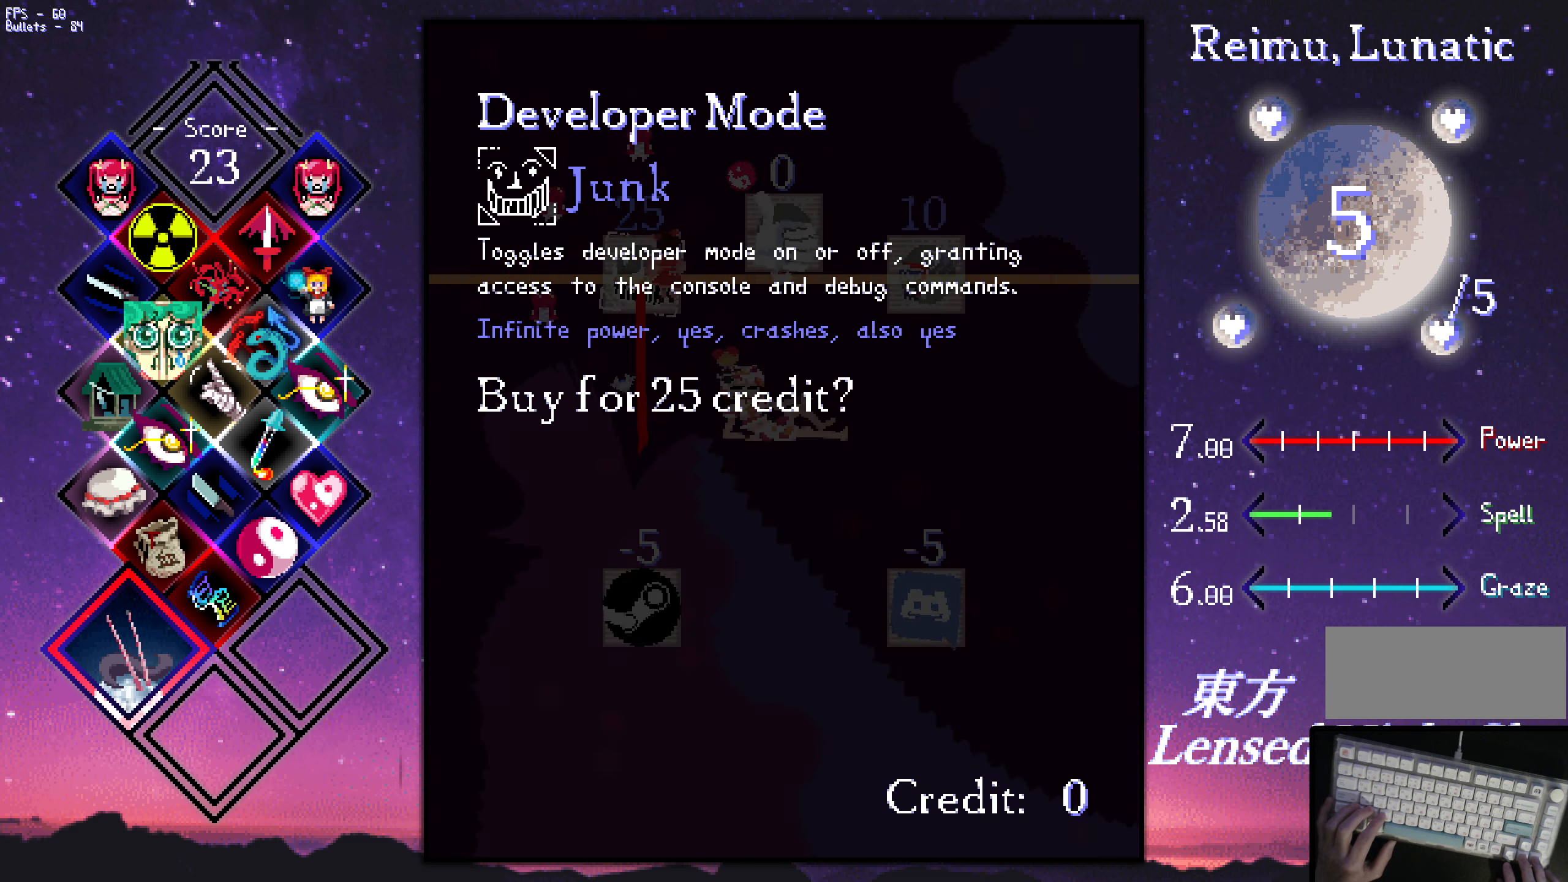
{"keys": [], "events": [[334, "right", "up"]]}
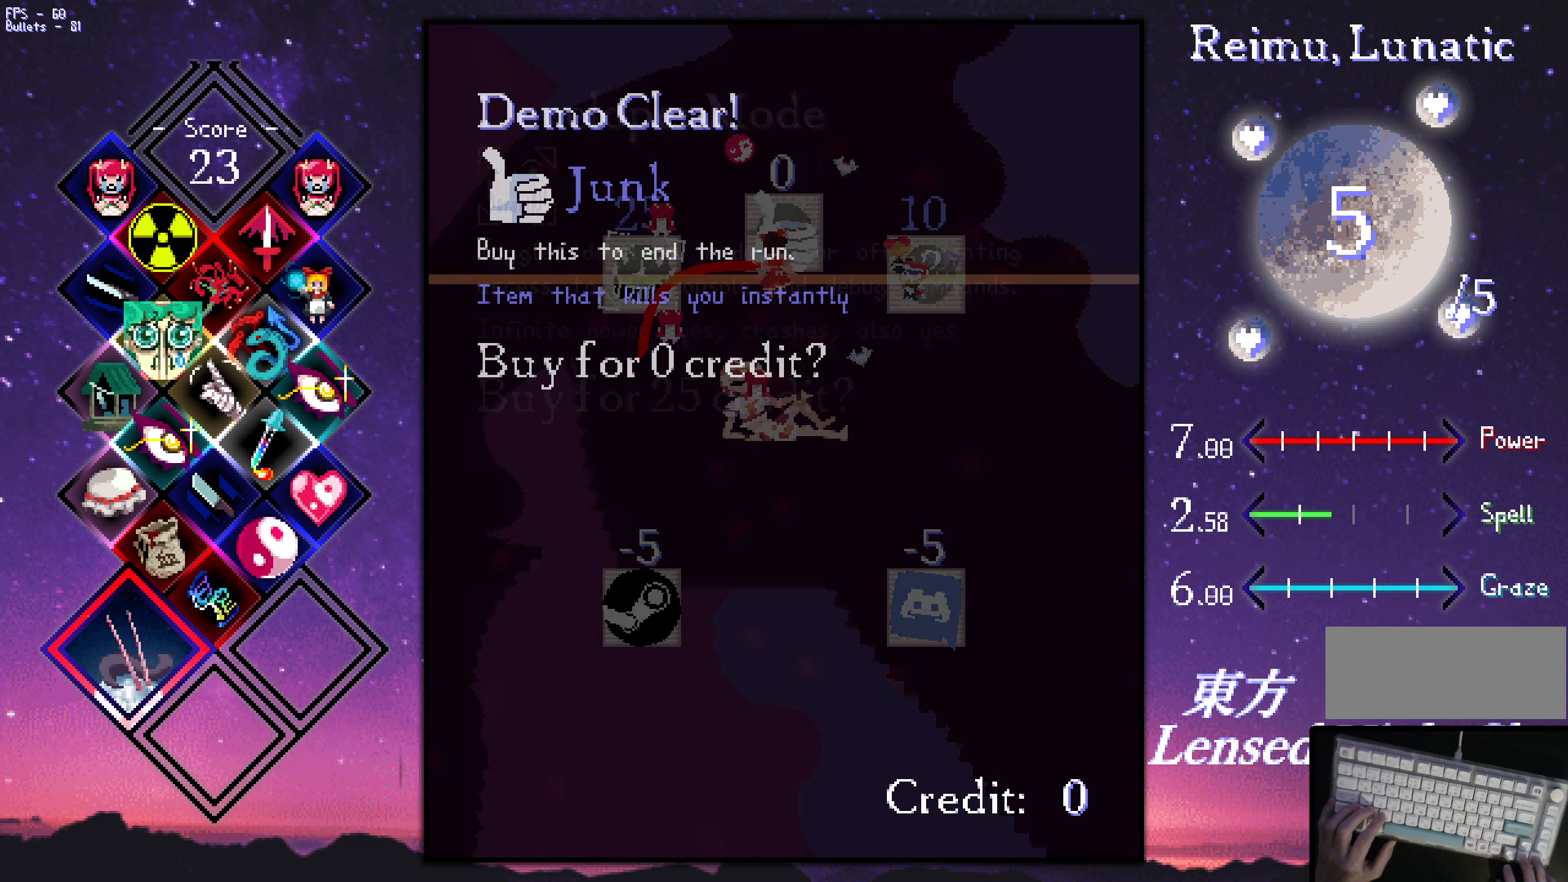
{"keys": [], "events": []}
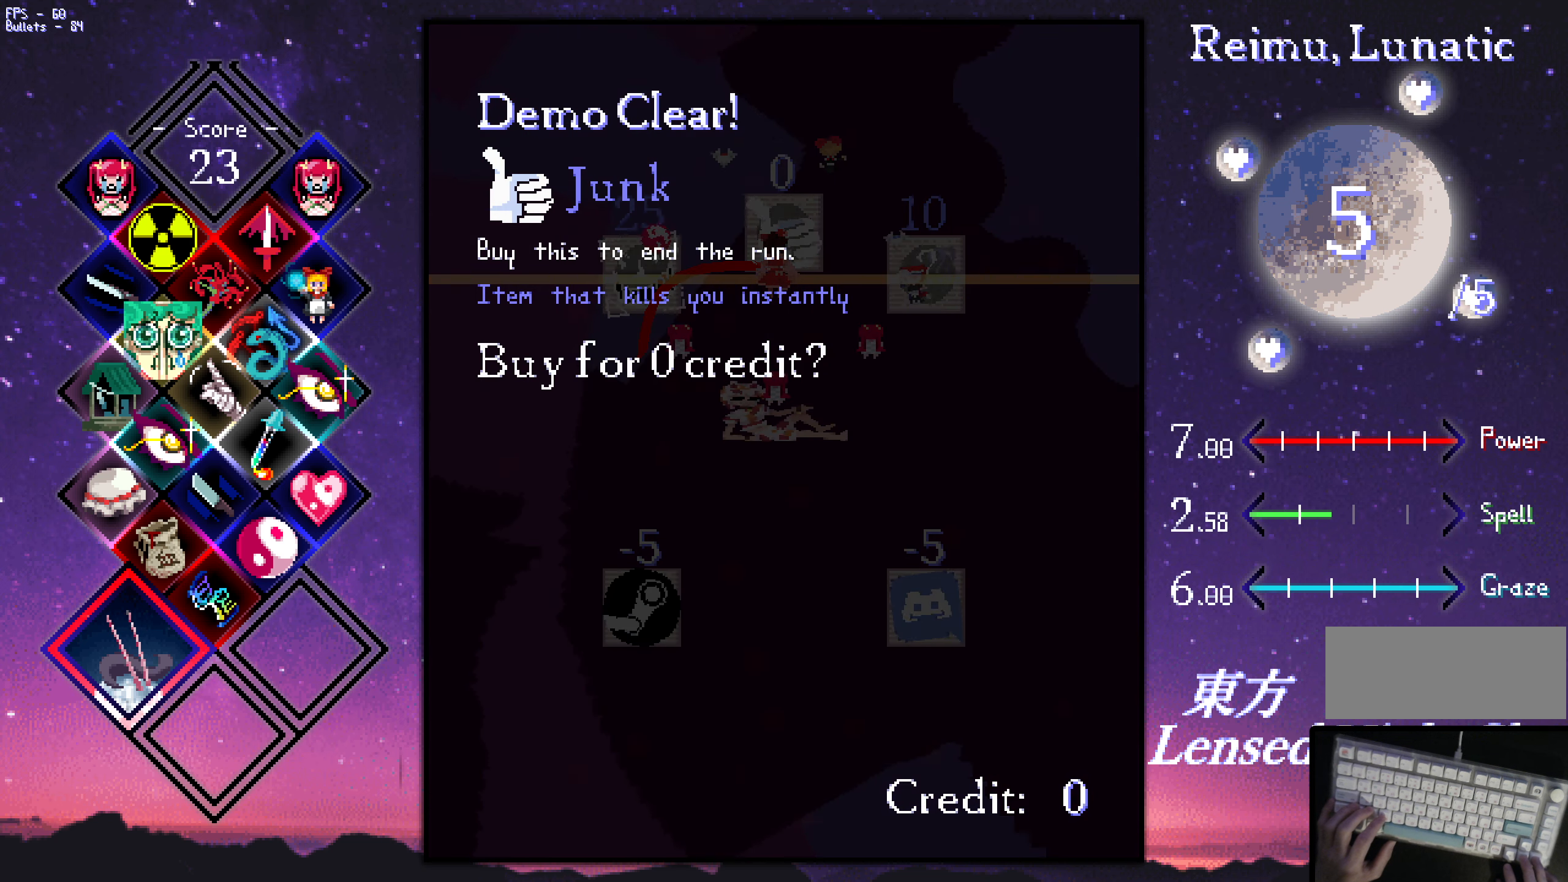
{"keys": [], "events": []}
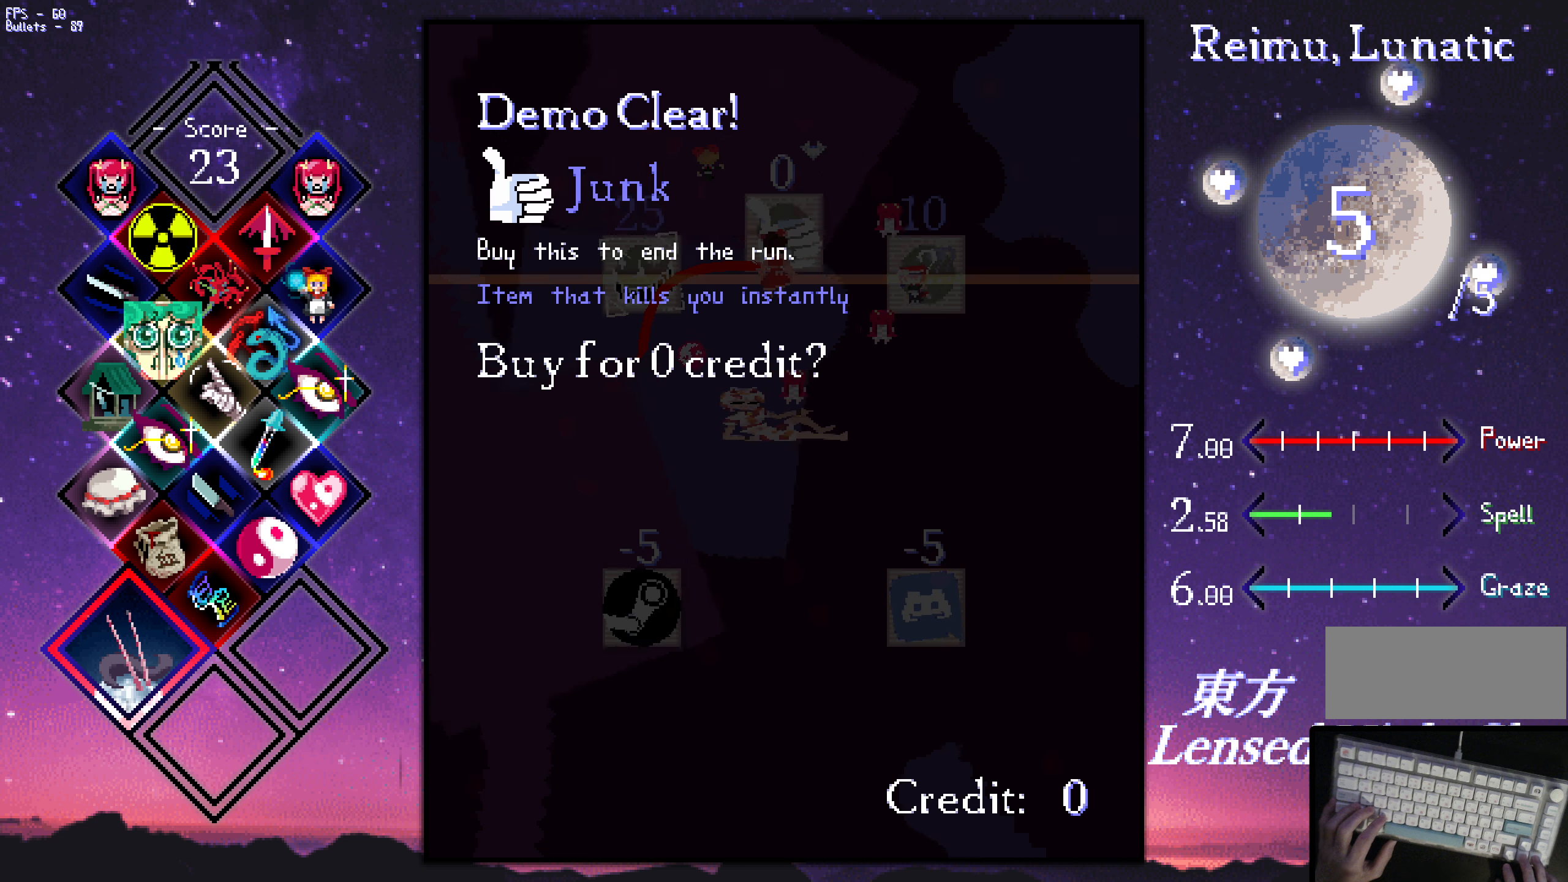
{"keys": [], "events": []}
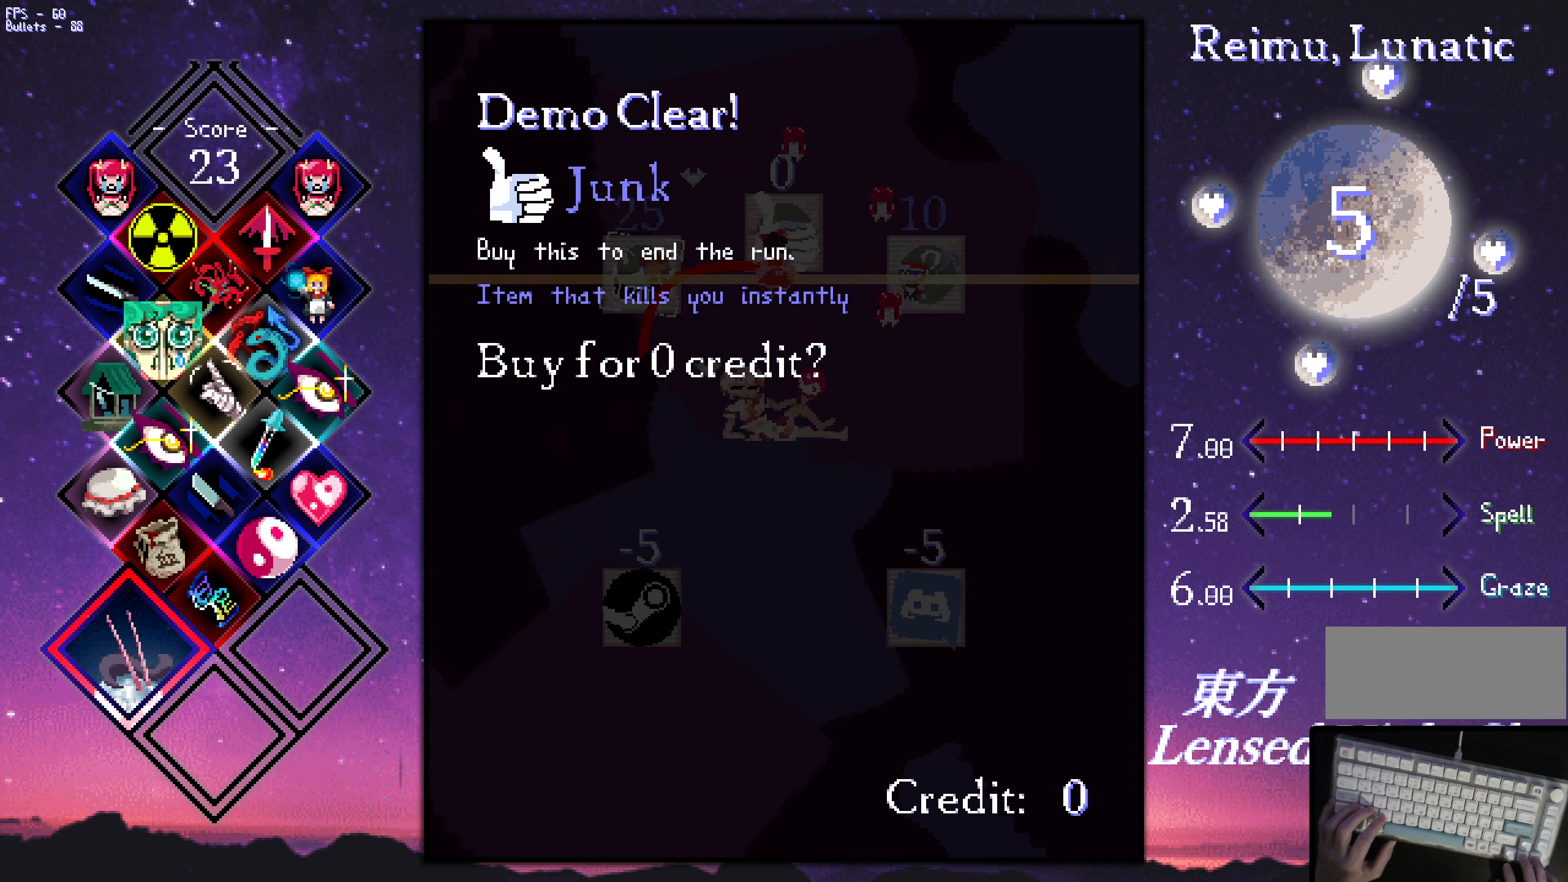
{"keys": [], "events": []}
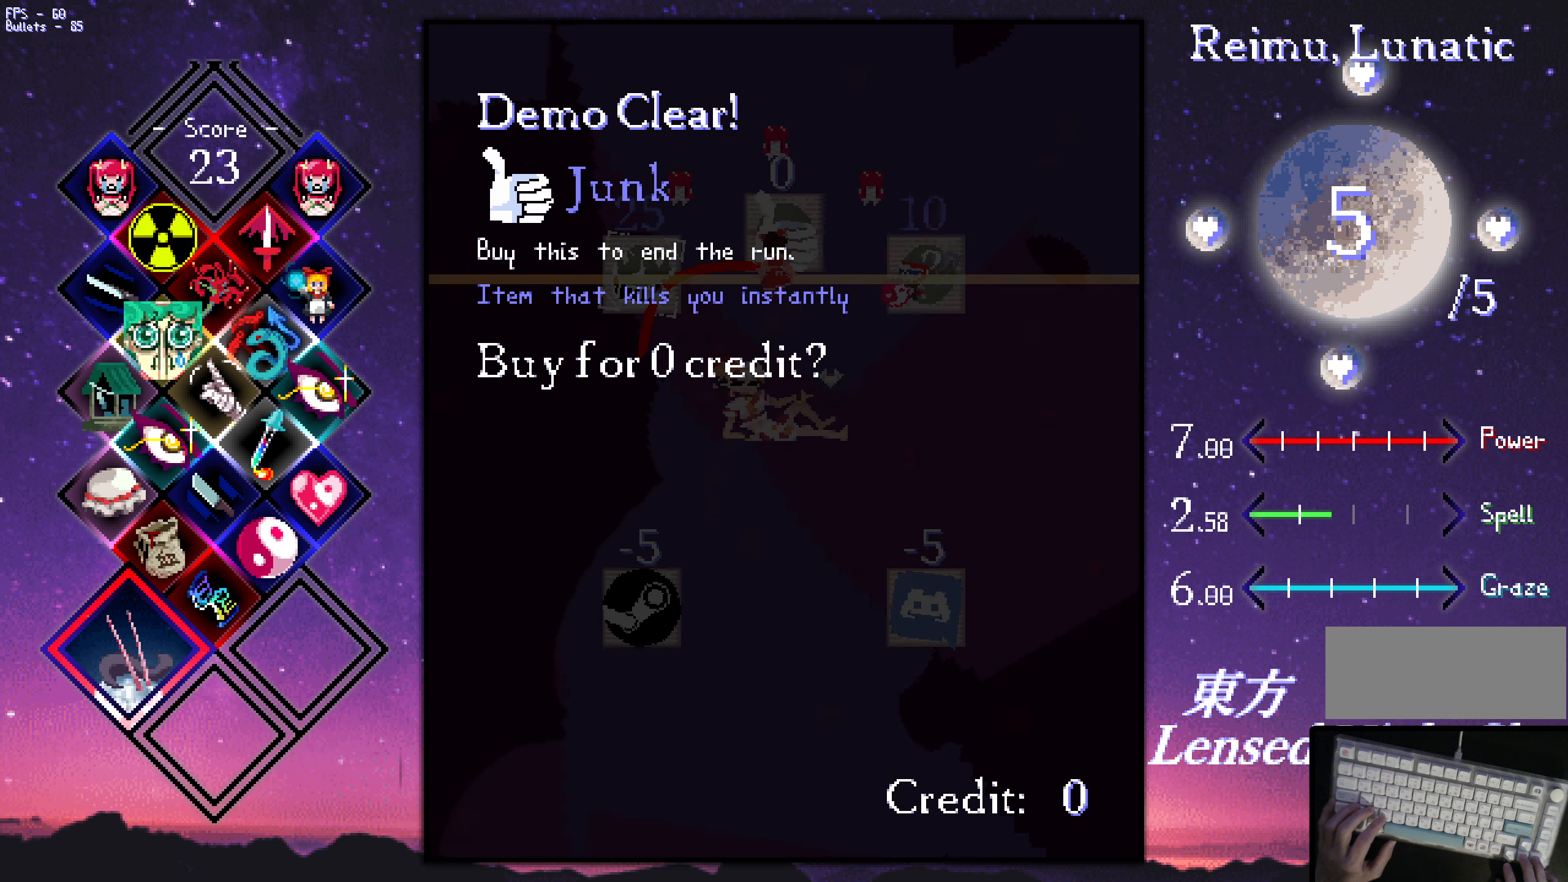
{"keys": [], "events": []}
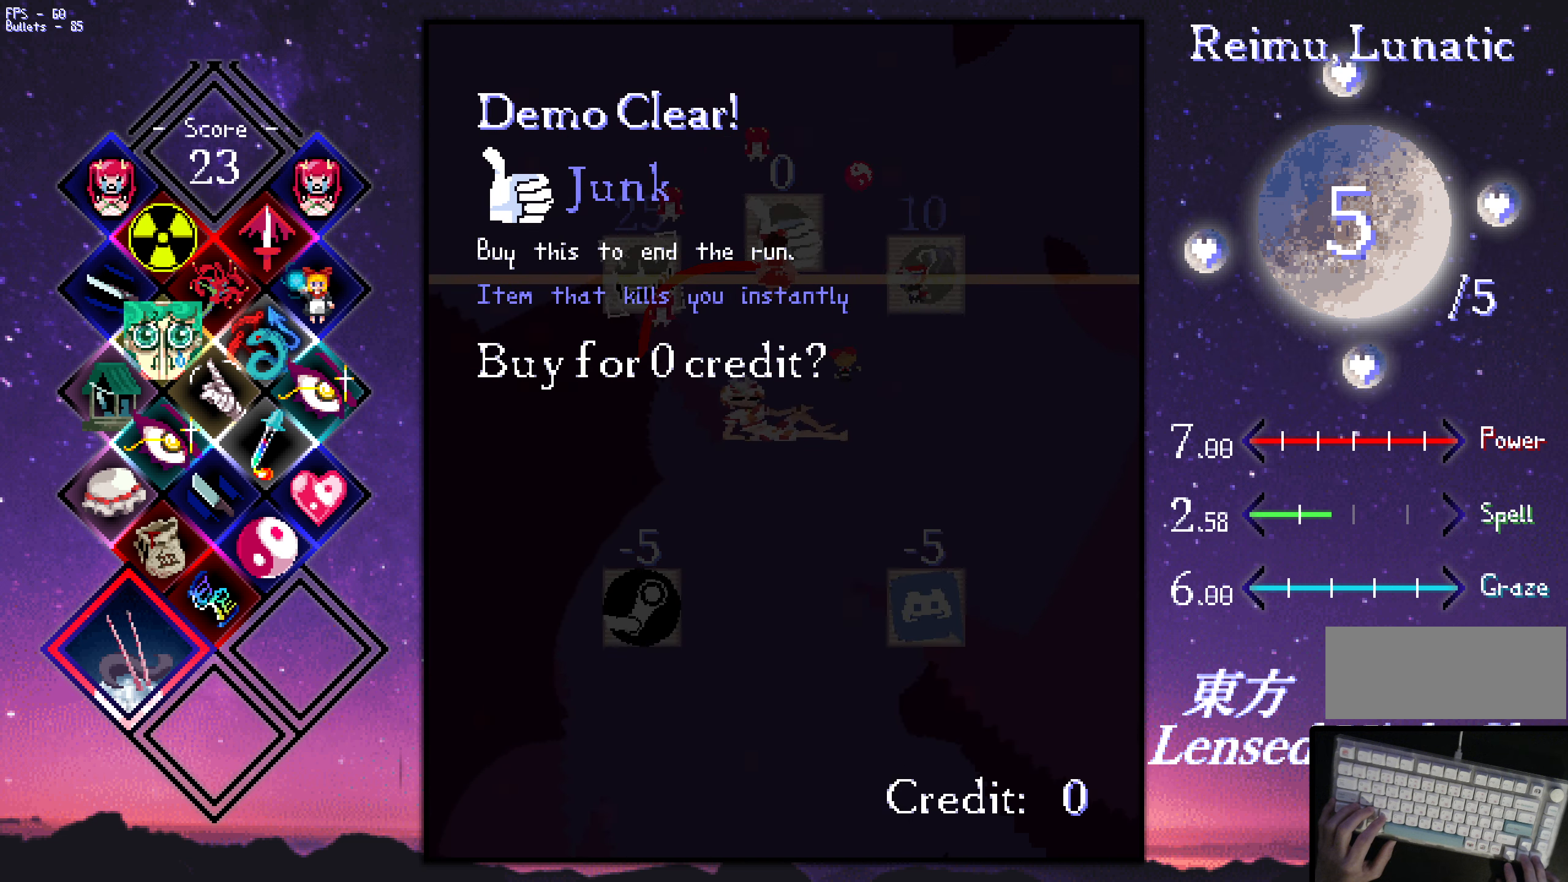
{"keys": ["right"], "events": [[200, "right", "down"]]}
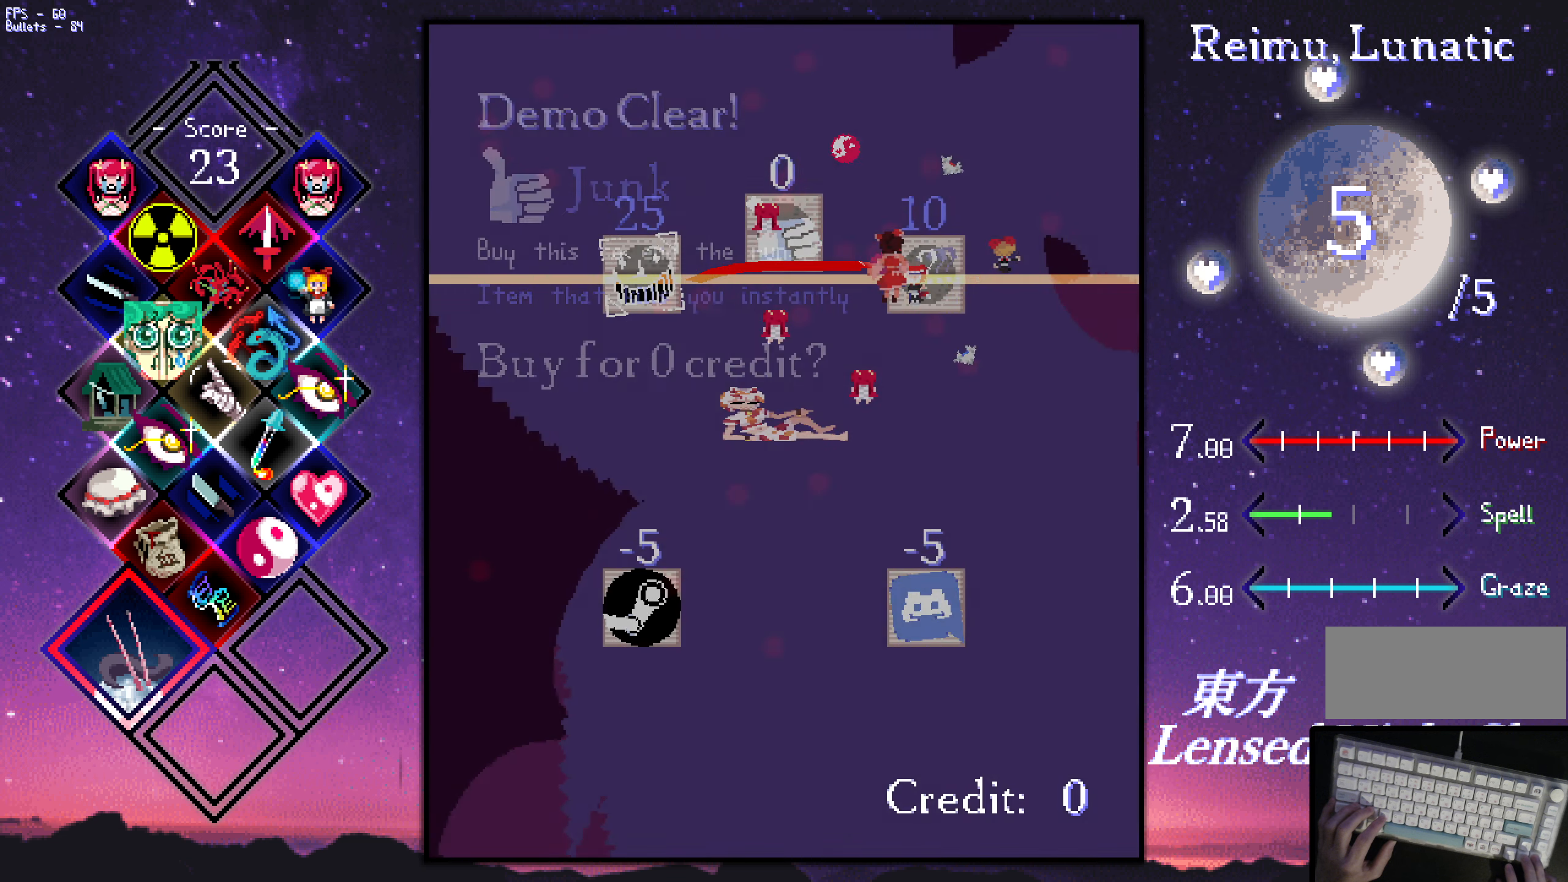
{"keys": [], "events": [[83, "down", "down"], [183, "down", "up"], [183, "right", "up"]]}
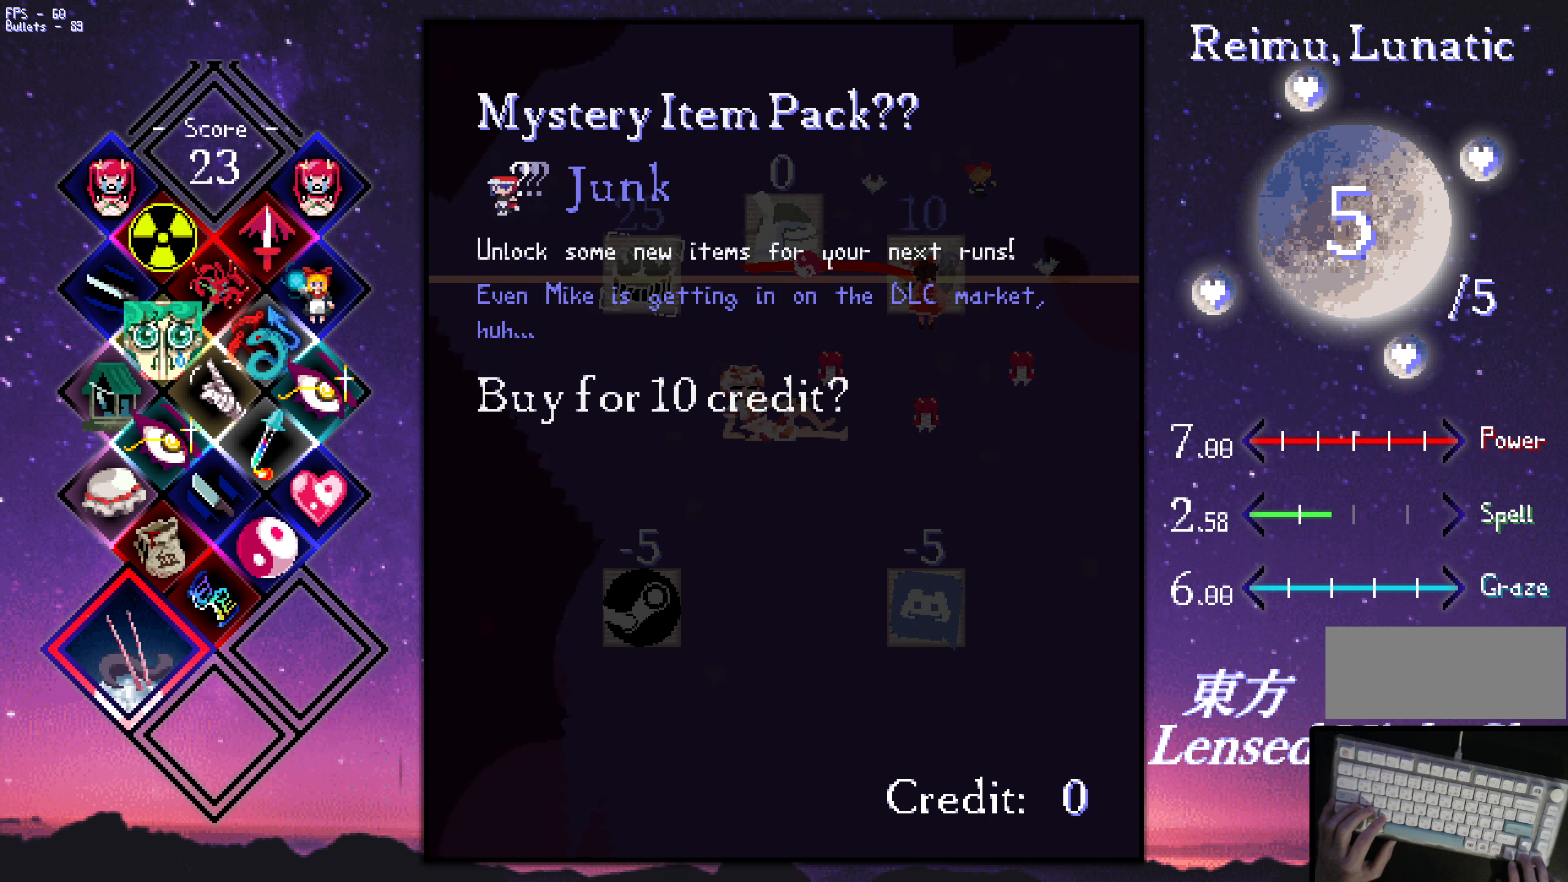
{"keys": [], "events": []}
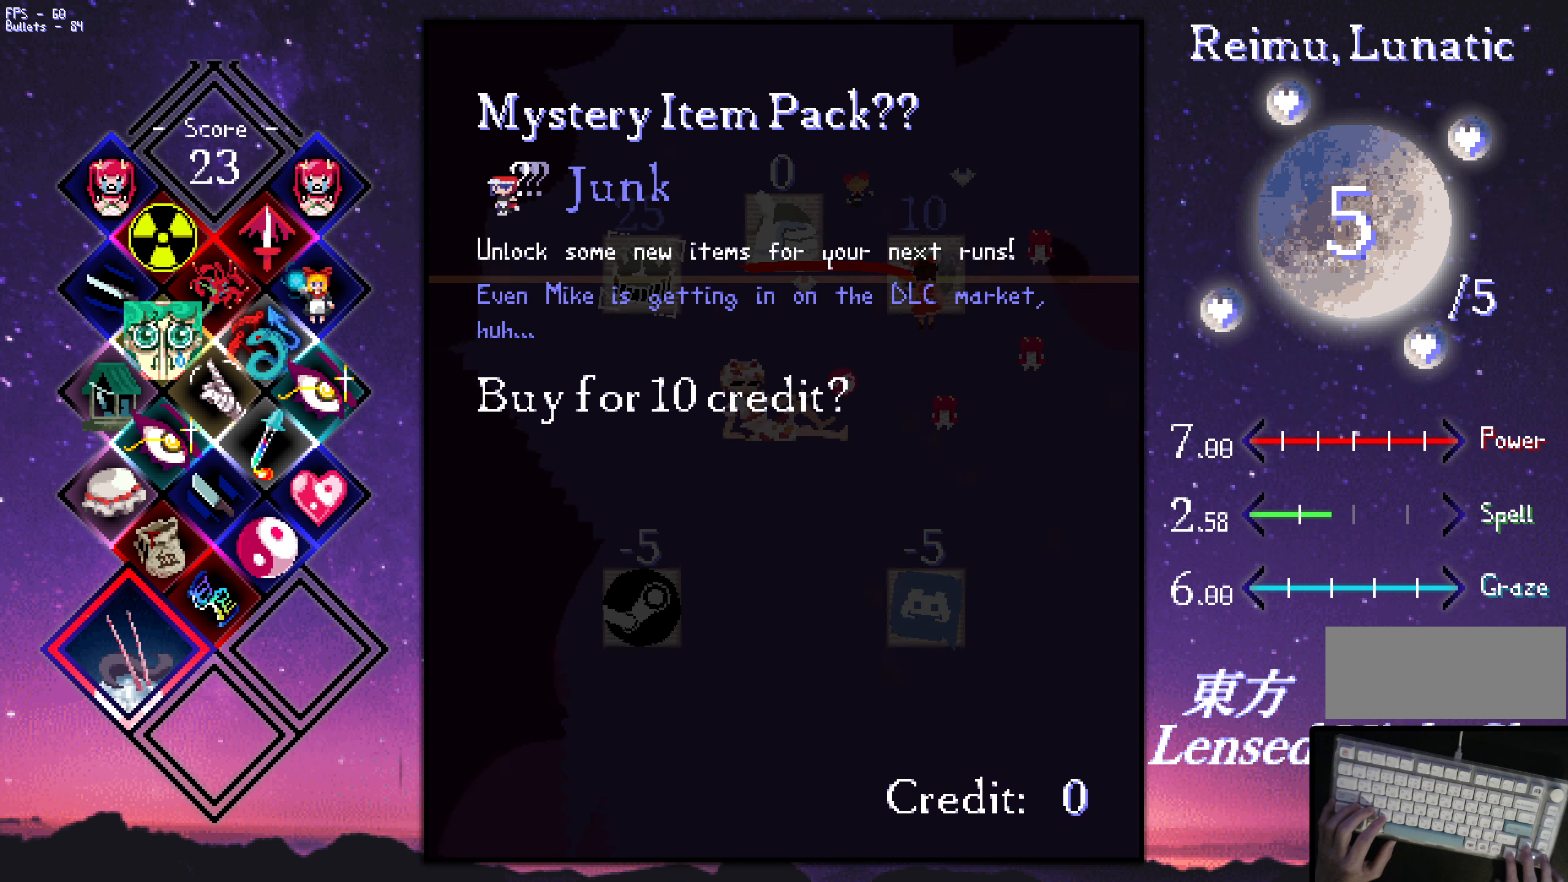
{"keys": [], "events": []}
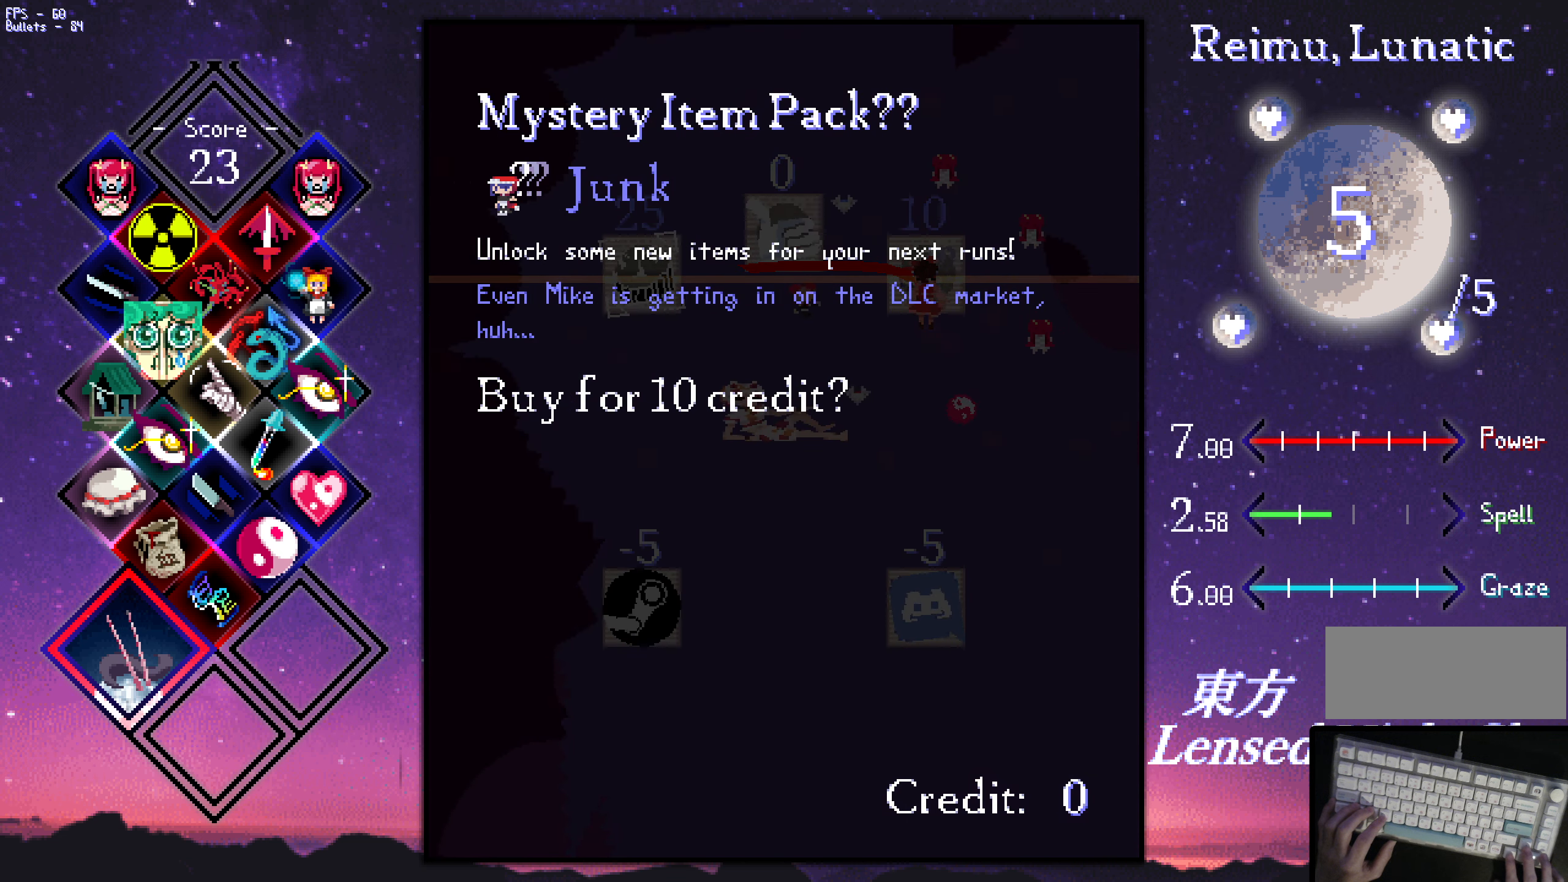
{"keys": [], "events": []}
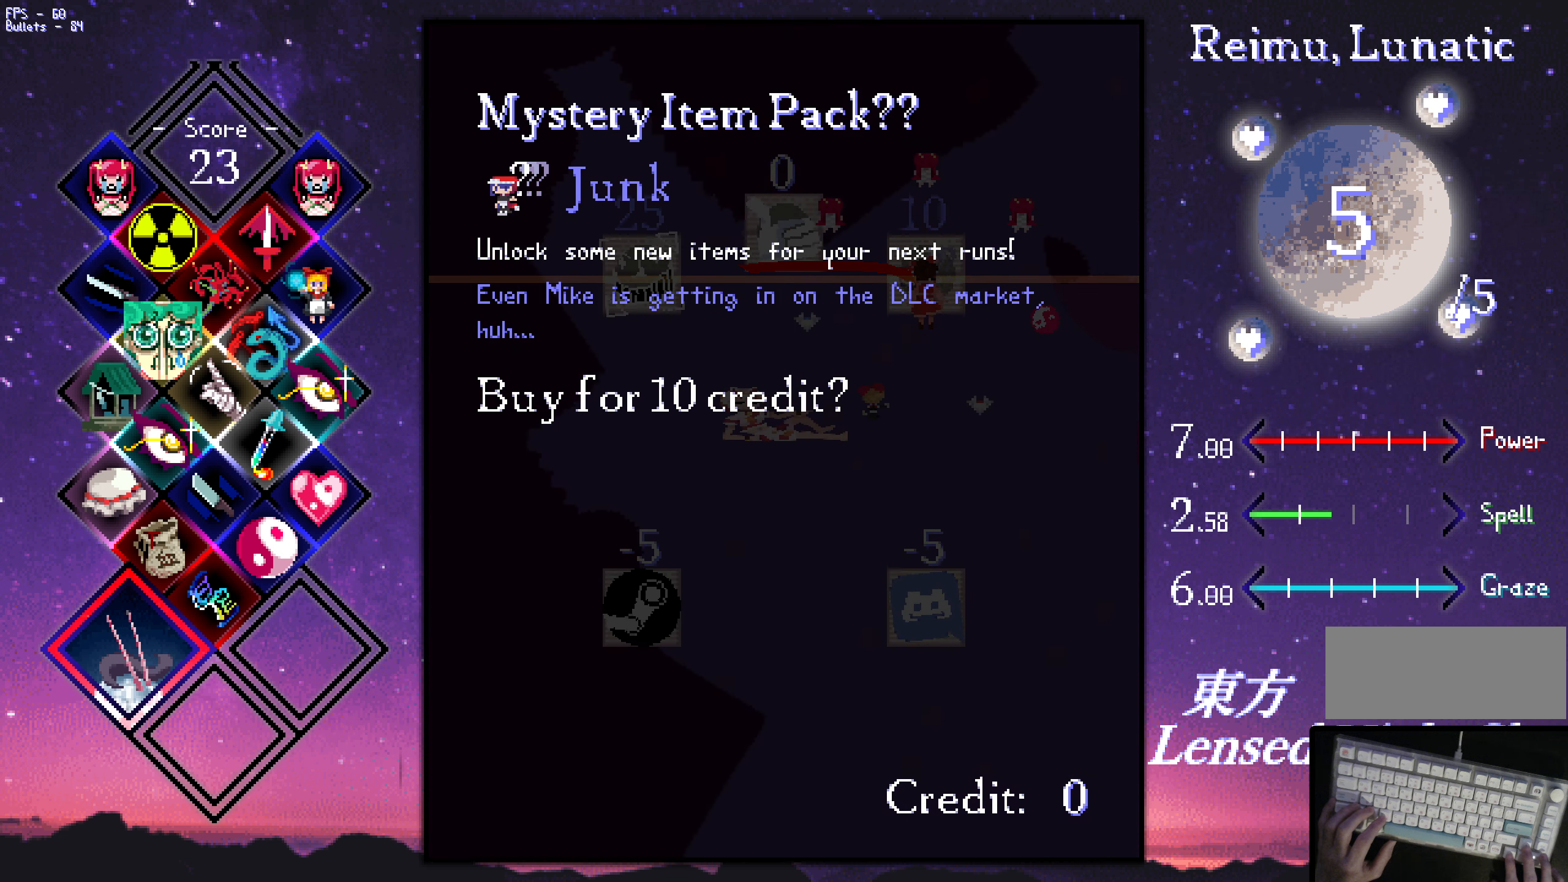
{"keys": [], "events": []}
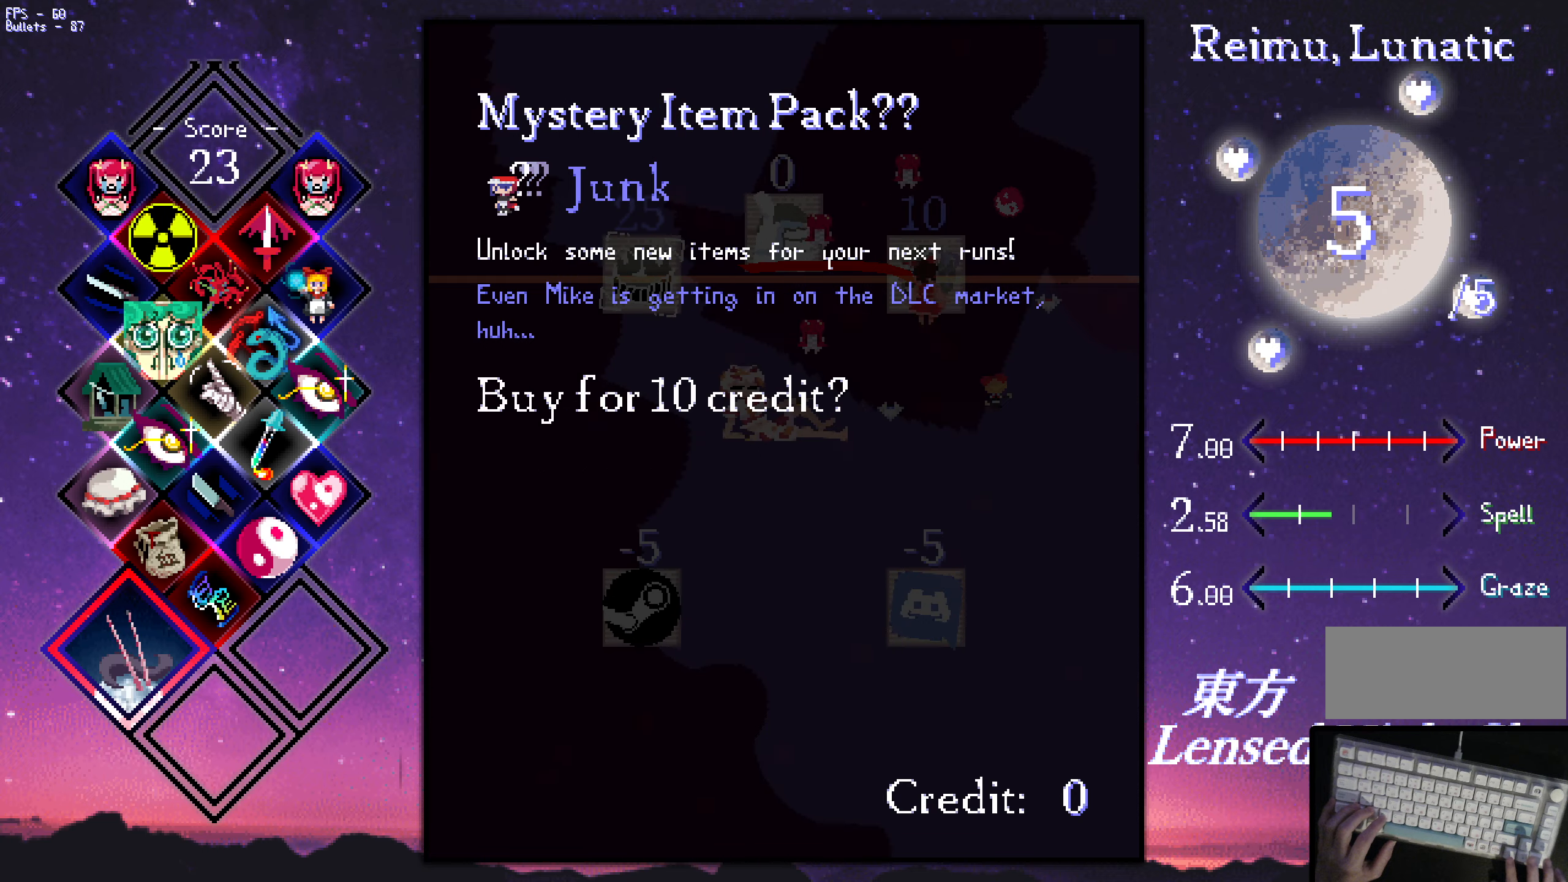
{"keys": ["left"], "events": [[67, "left", "down"], [67, "up", "down"], [267, "up", "up"], [450, "down", "down"], [500, "down", "up"]]}
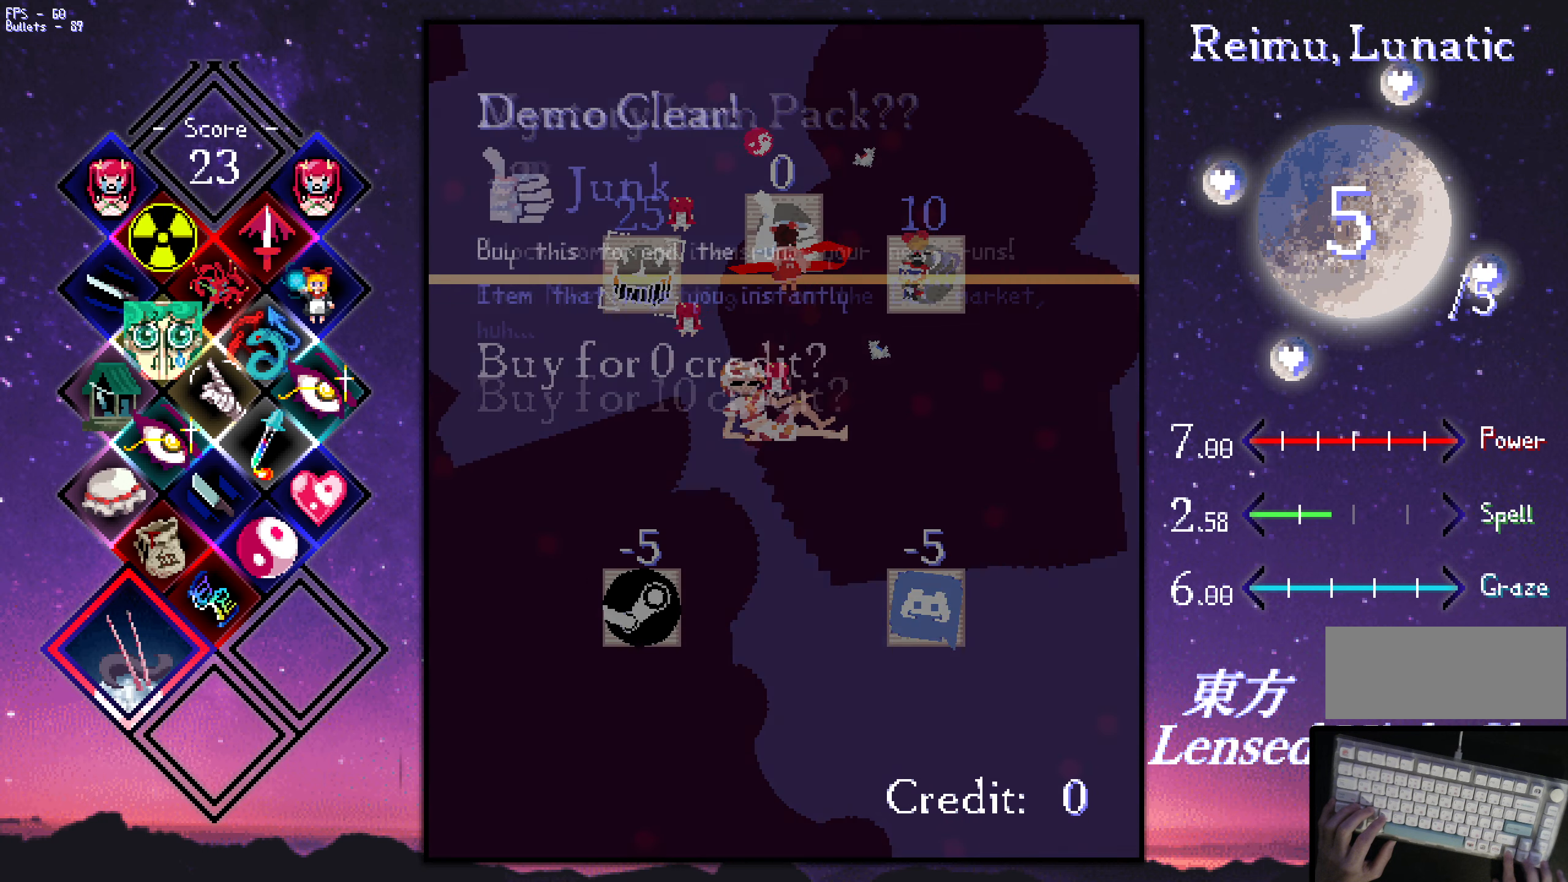
{"keys": ["z"], "events": [[50, "left", "up"], [200, "left", "down"], [200, "up", "down"], [250, "left", "up"], [250, "up", "up"], [433, "z", "down"]]}
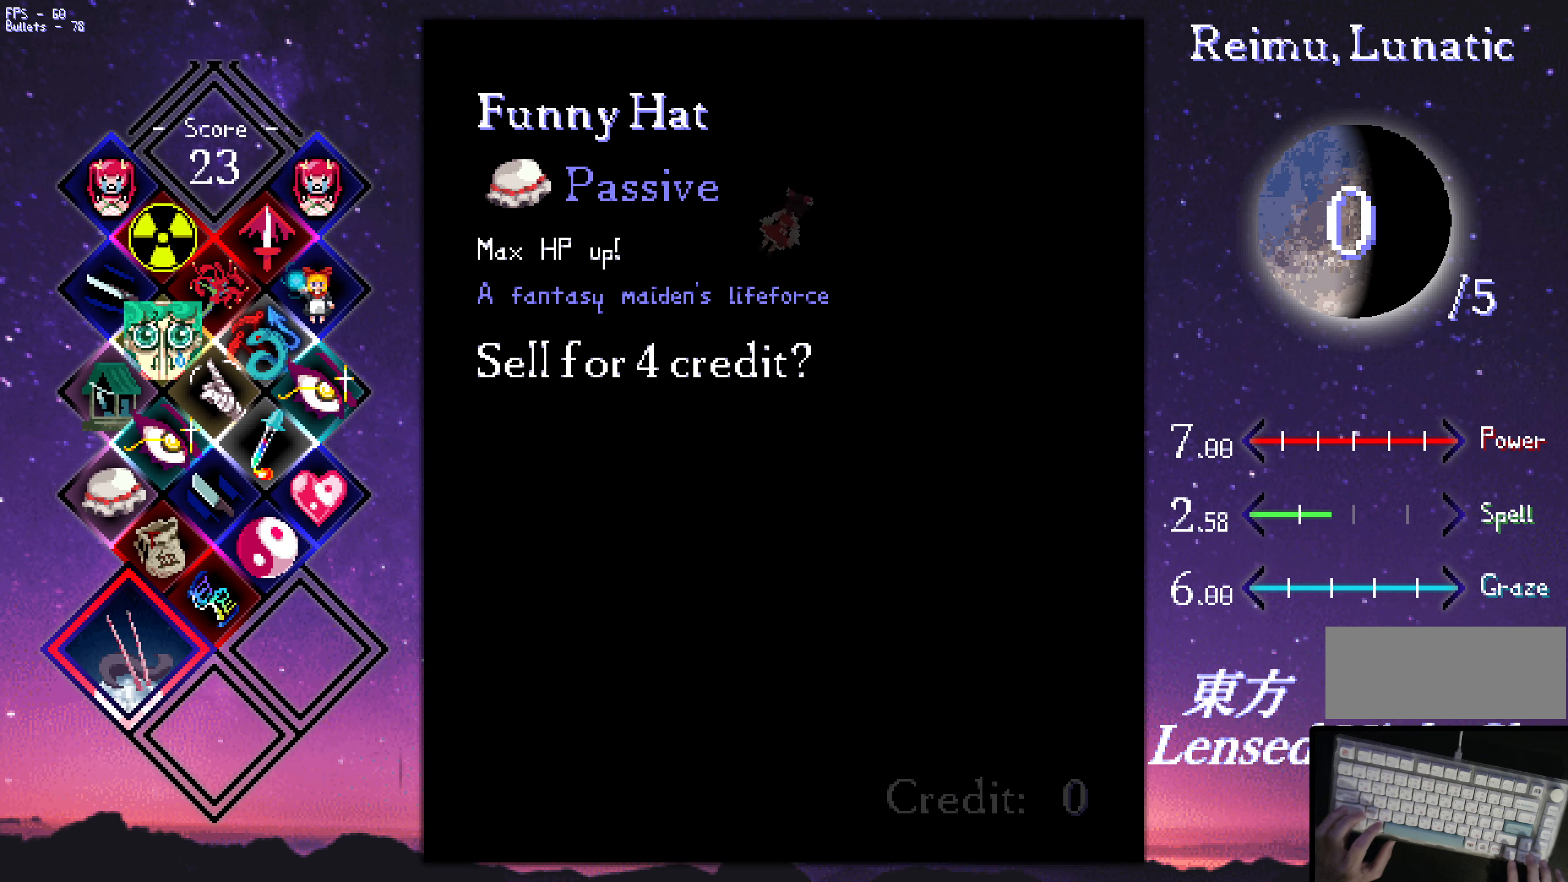
{"keys": [], "events": [[33, "z", "up"]]}
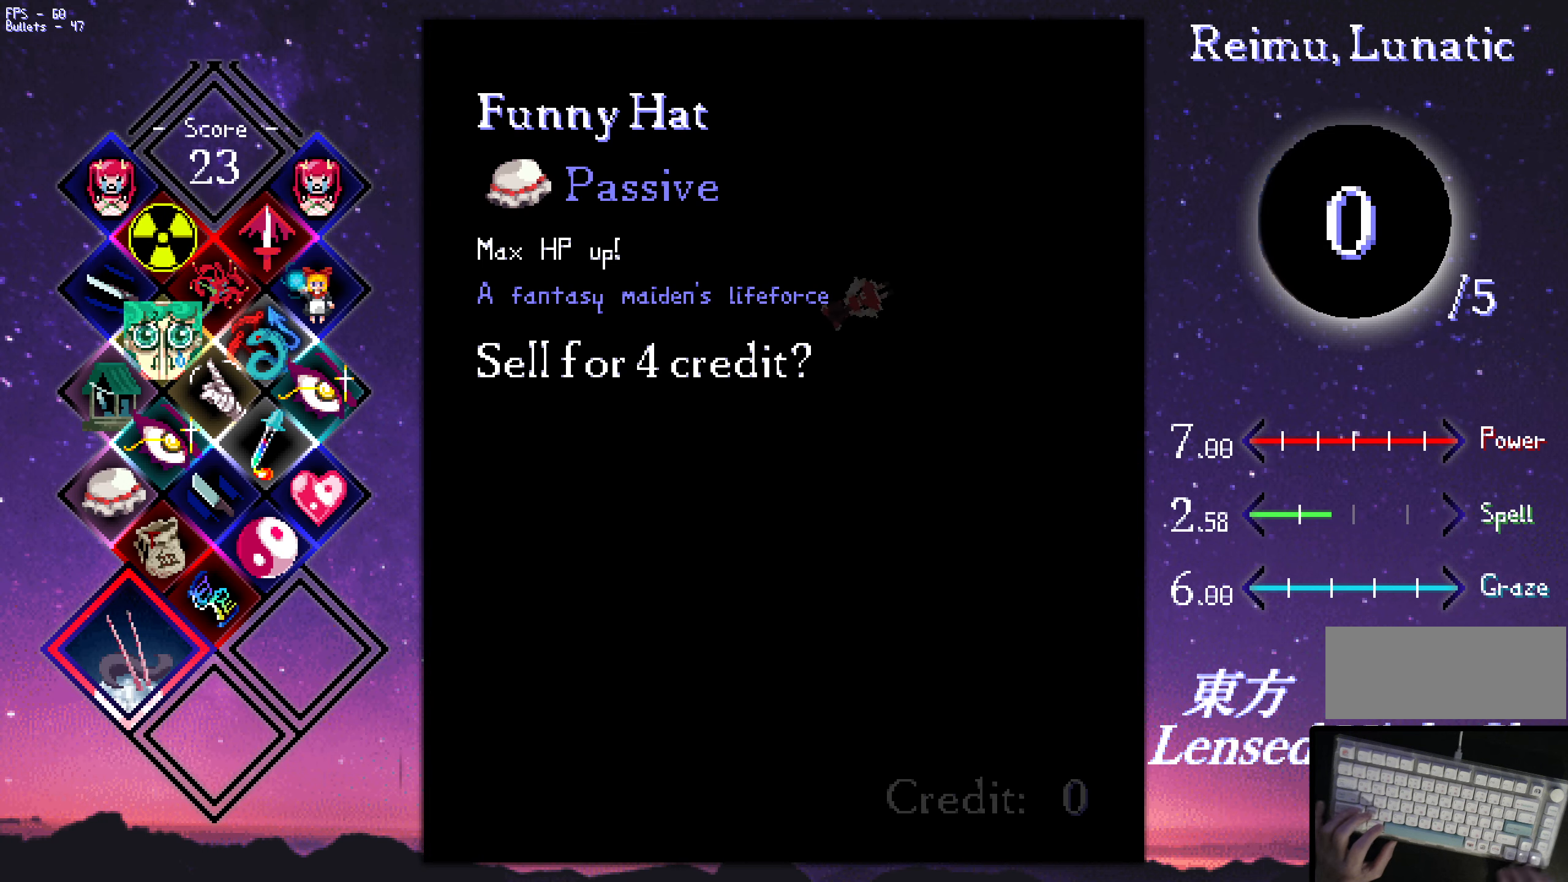
{"keys": [], "events": []}
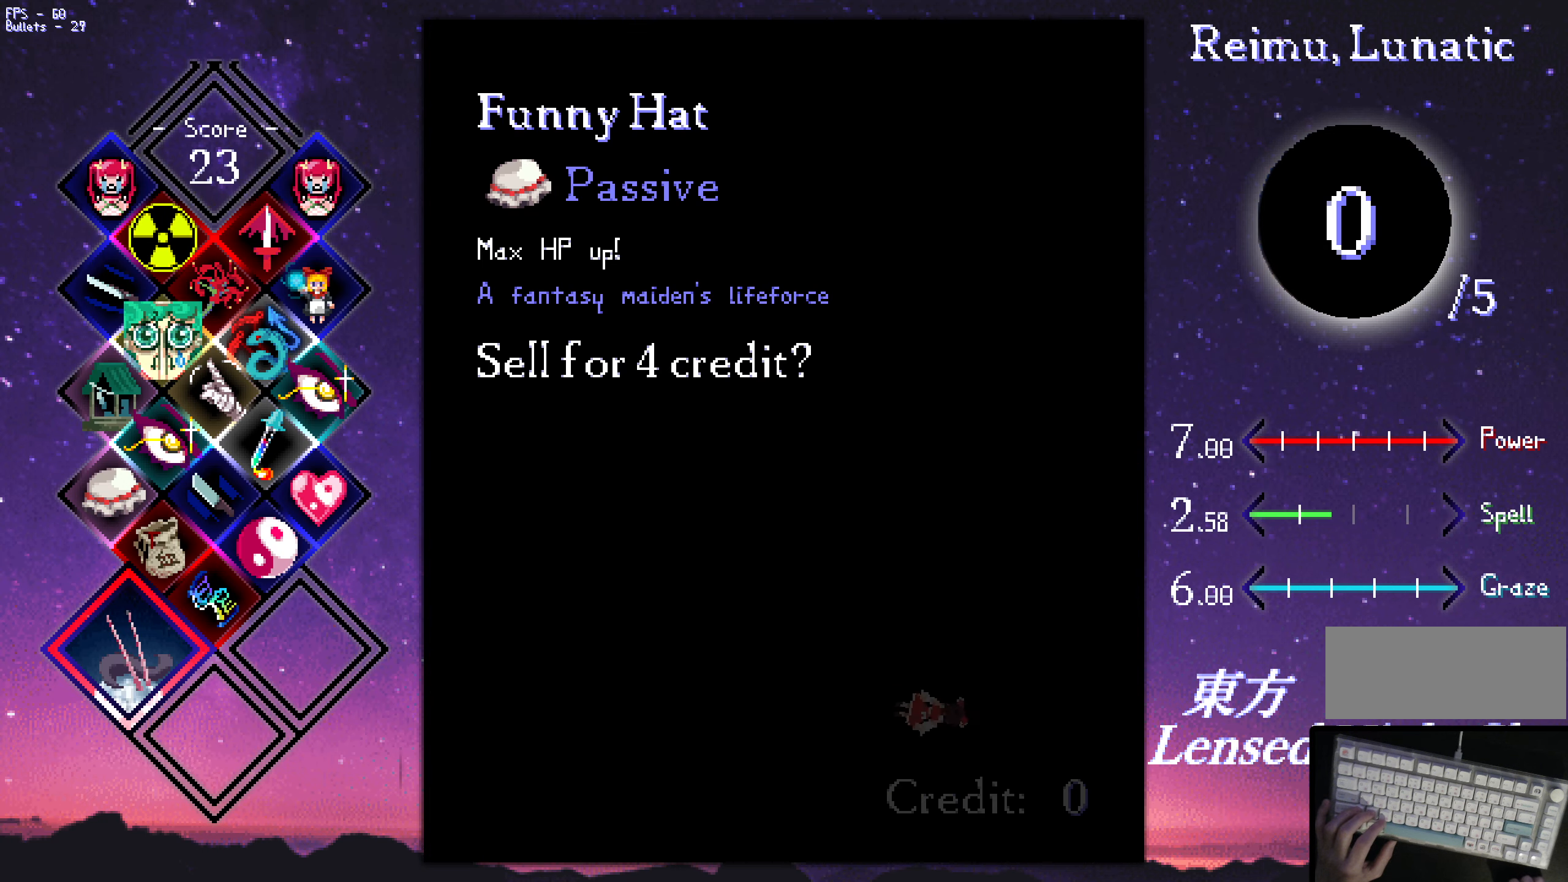
{"keys": [], "events": []}
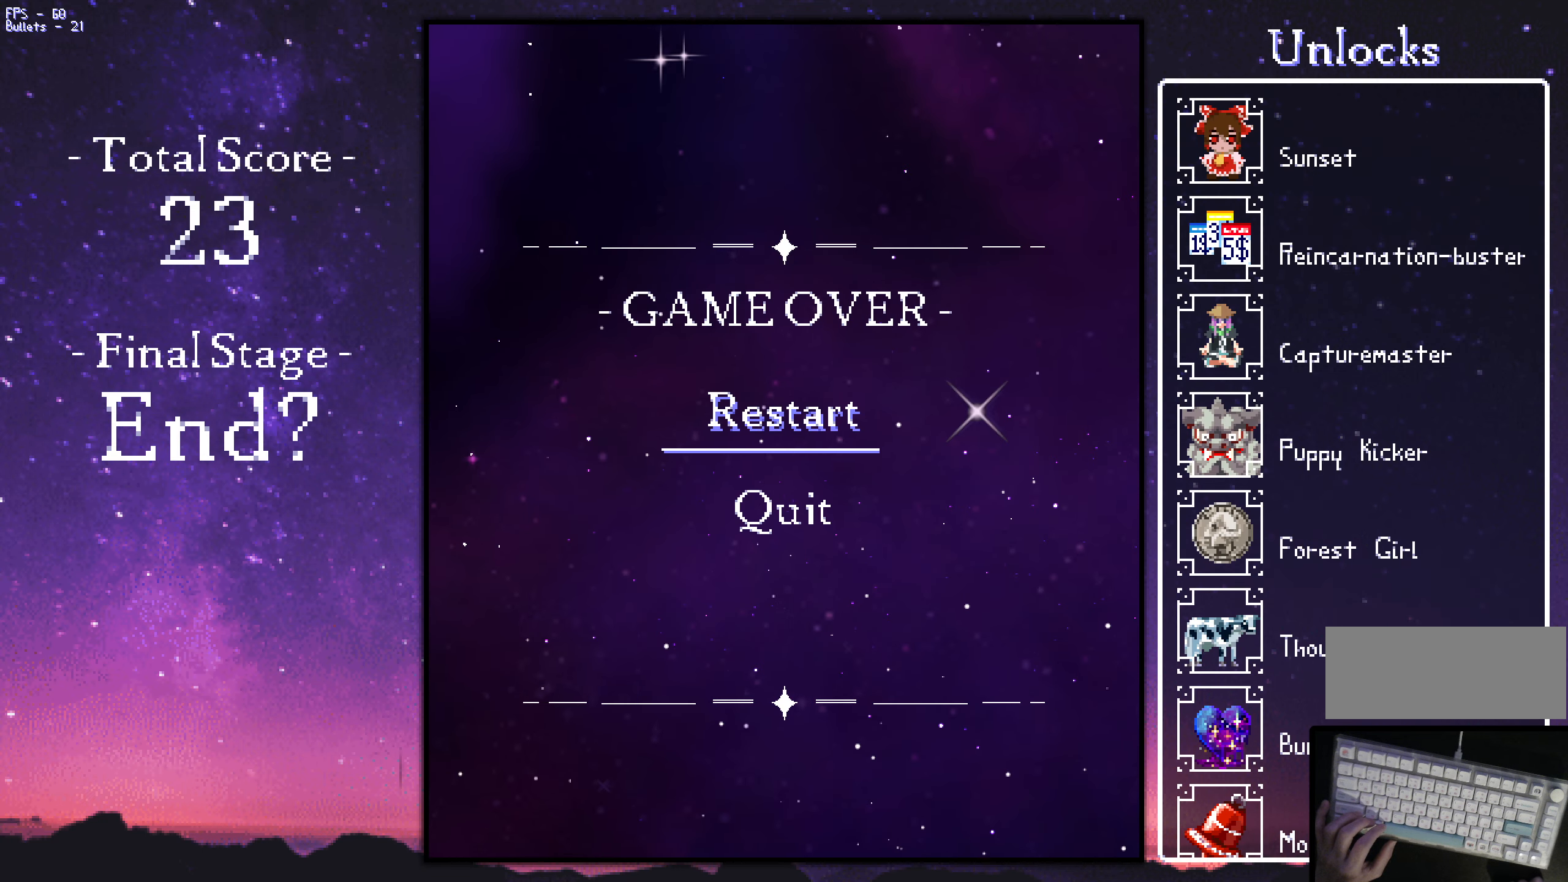
{"keys": [], "events": []}
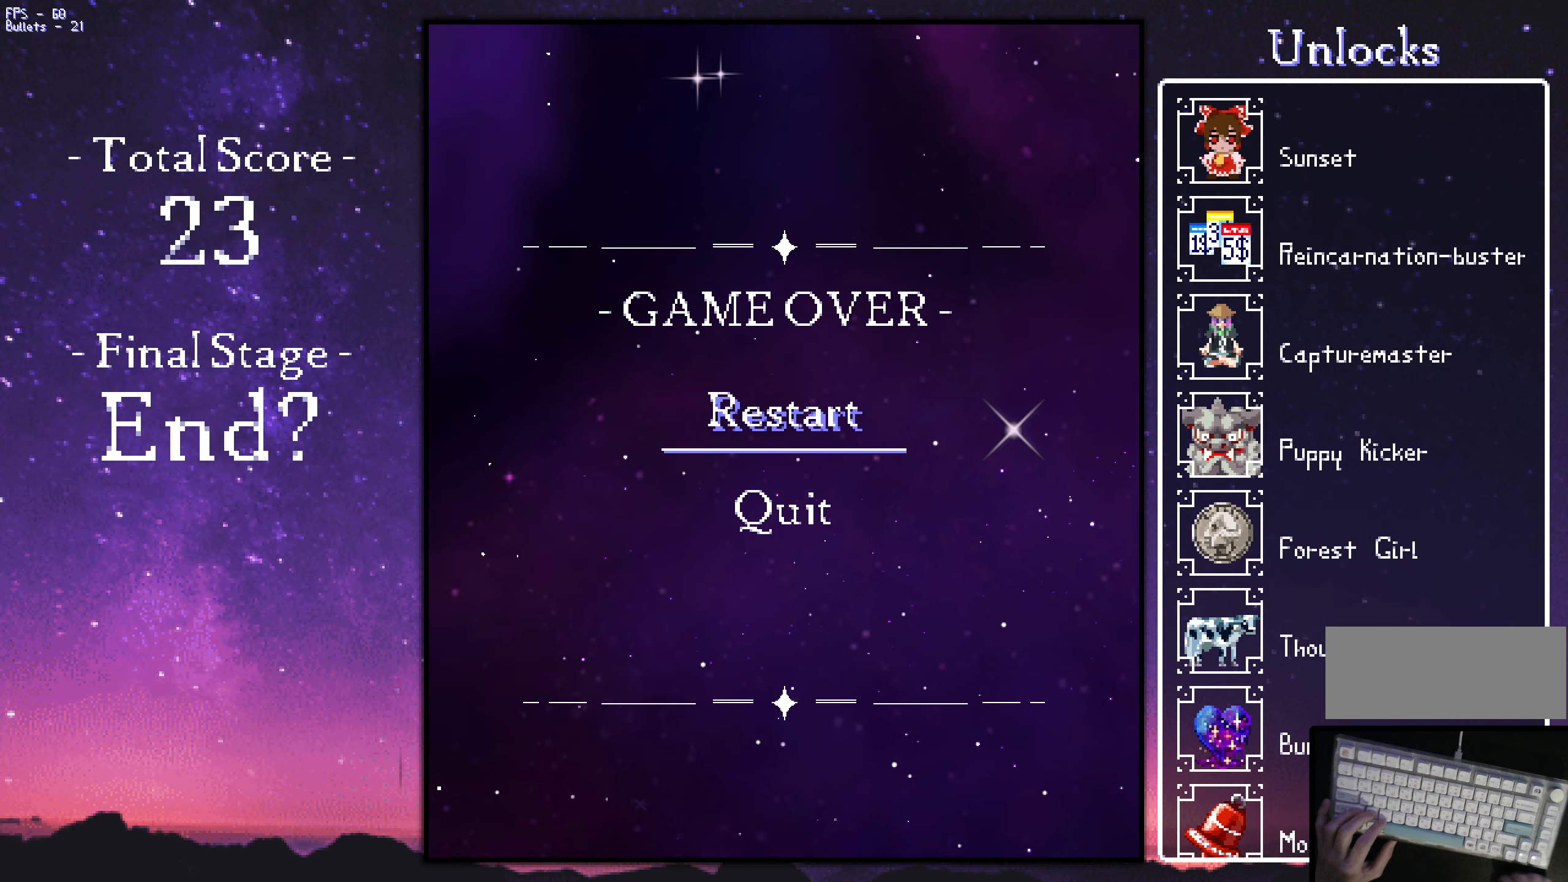
{"keys": [], "events": []}
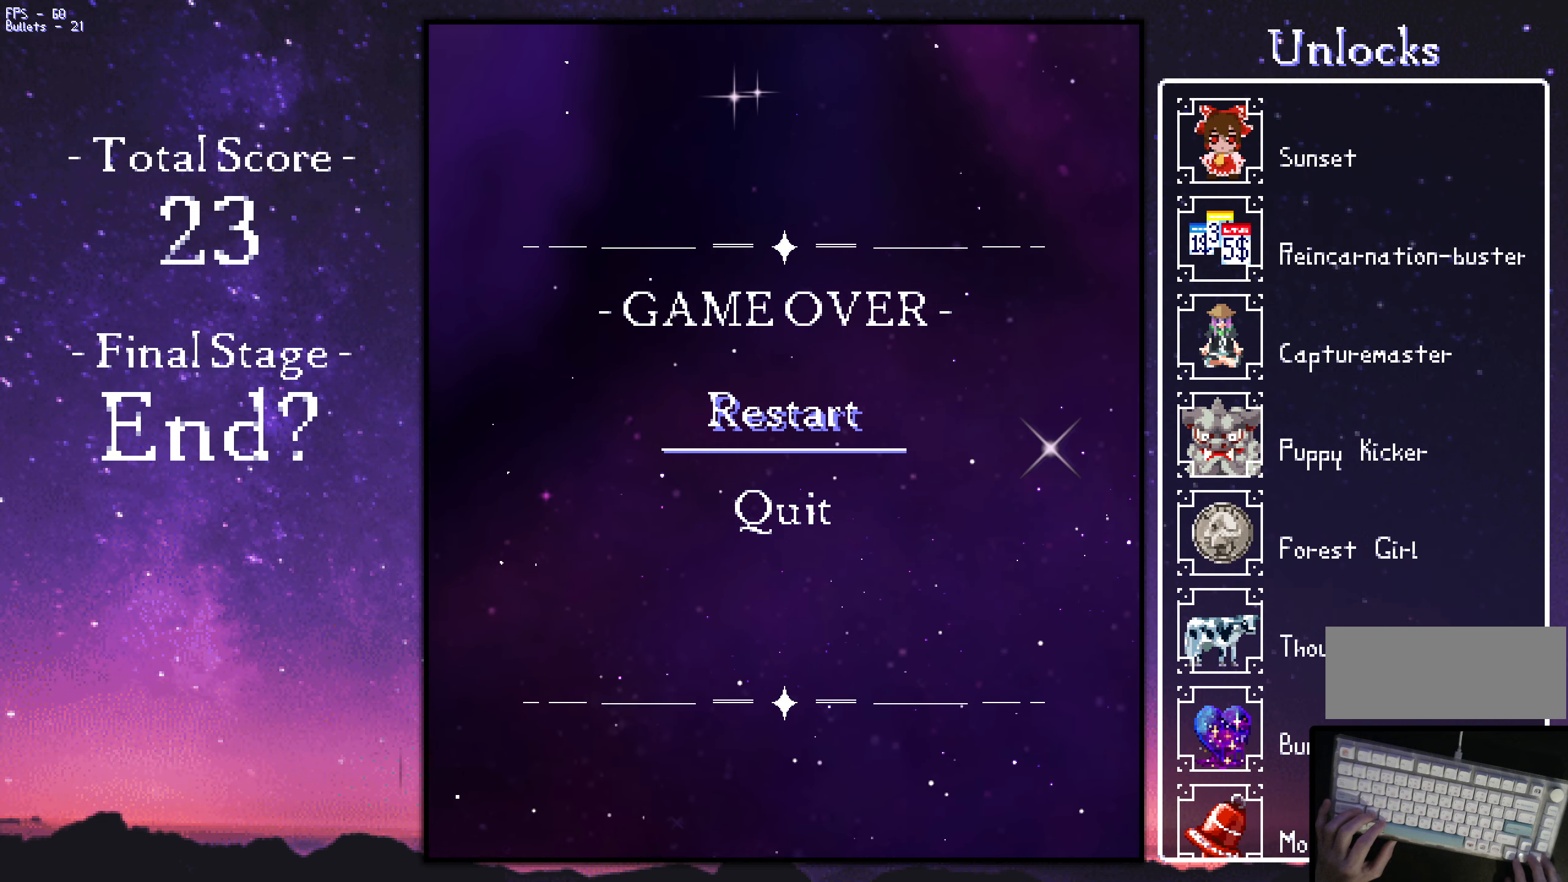
{"keys": [], "events": []}
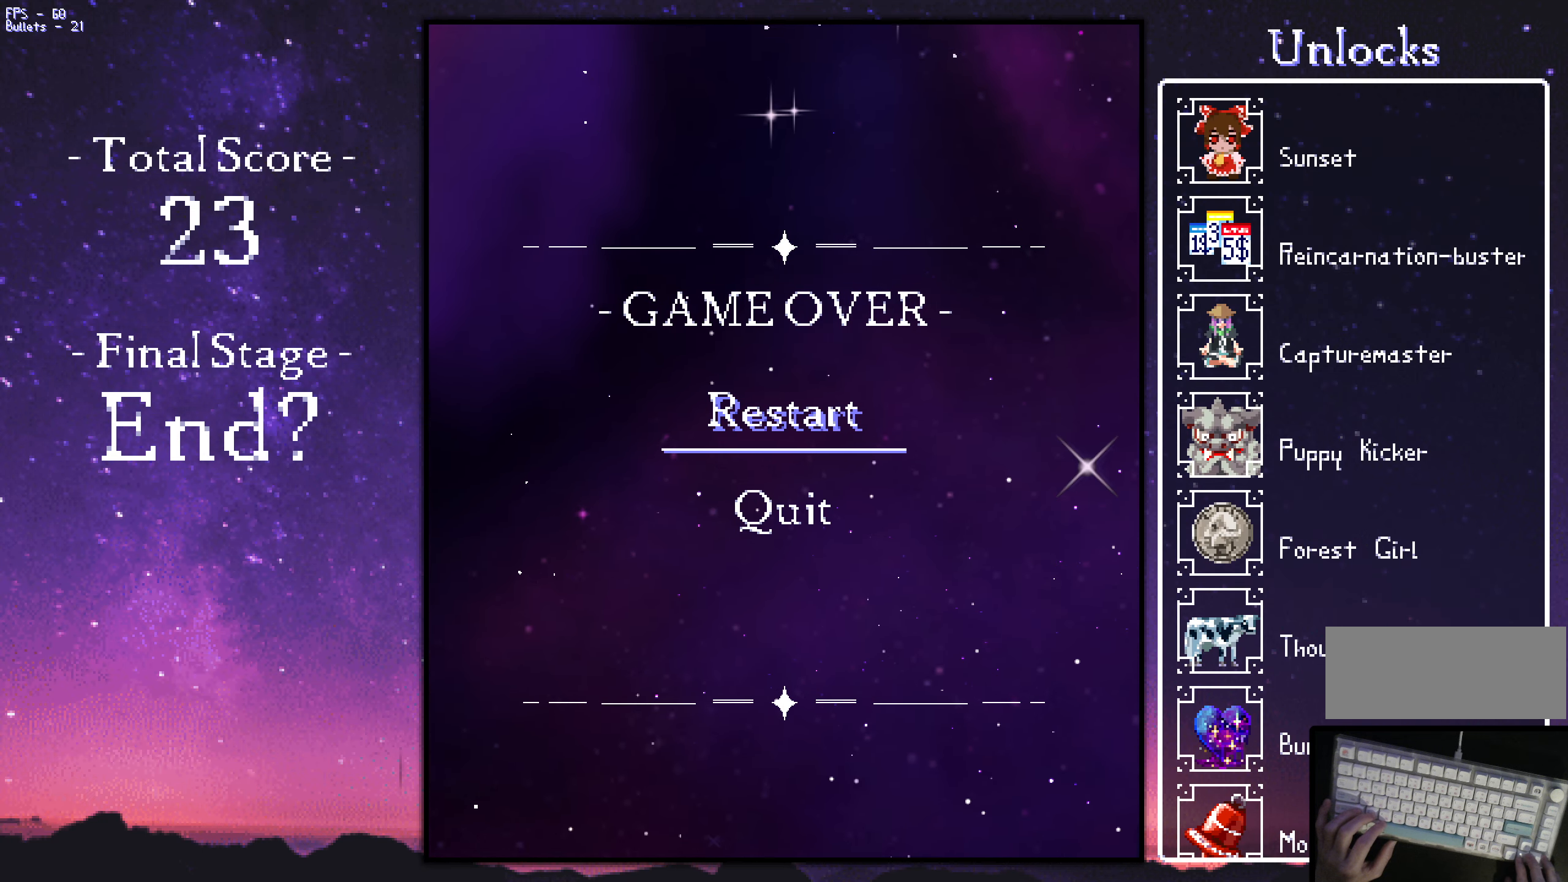
{"keys": [], "events": [[383, "down", "down"], [417, "down", "up"]]}
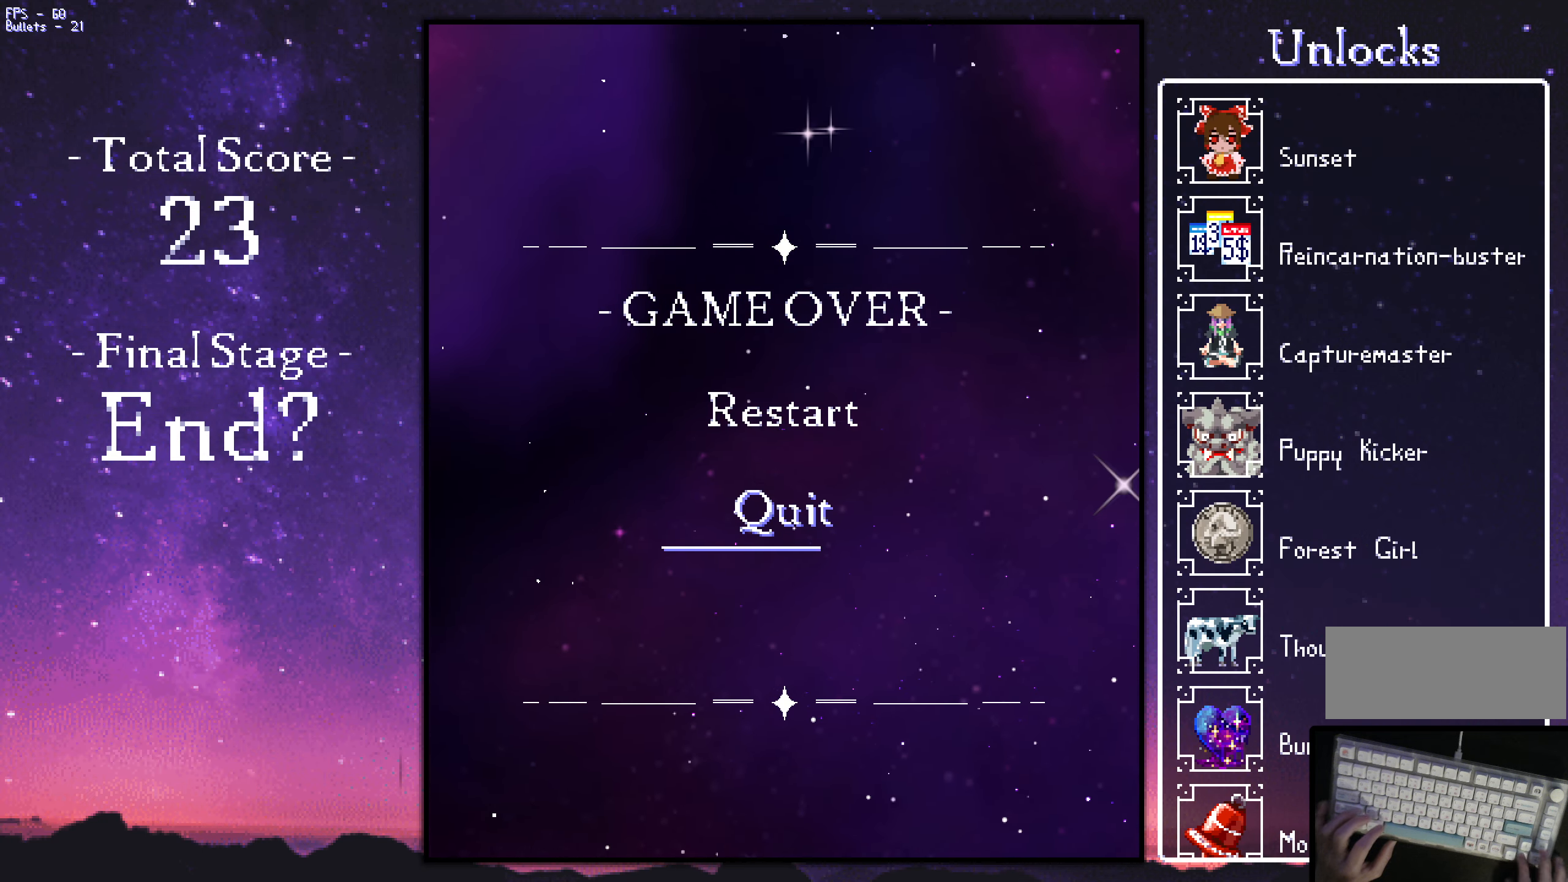
{"keys": [], "events": [[67, "z", "down"], [117, "z", "up"]]}
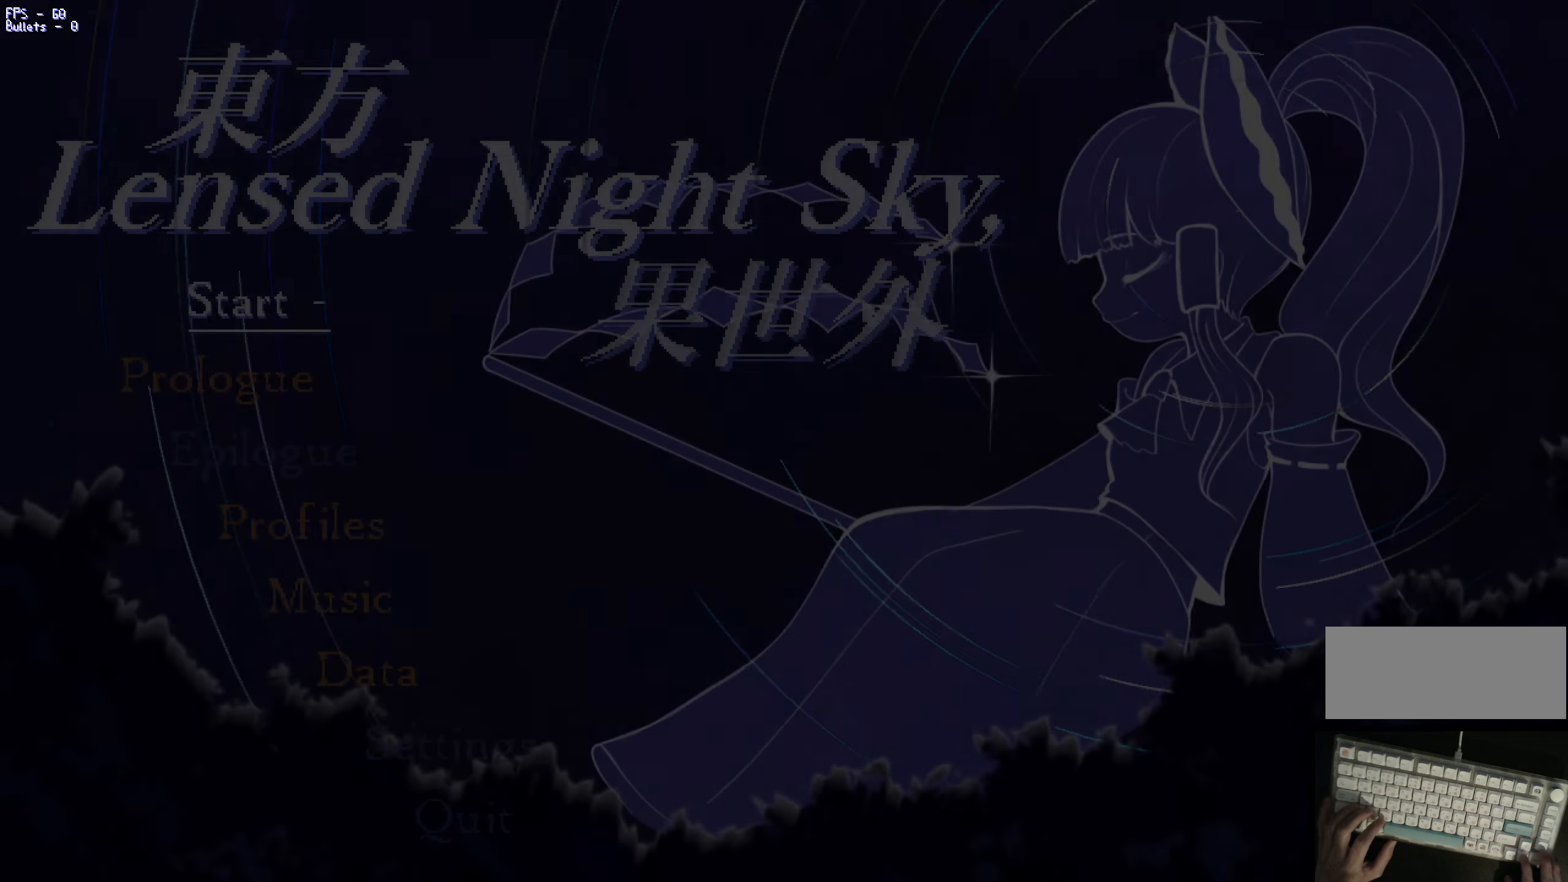
{"keys": [], "events": []}
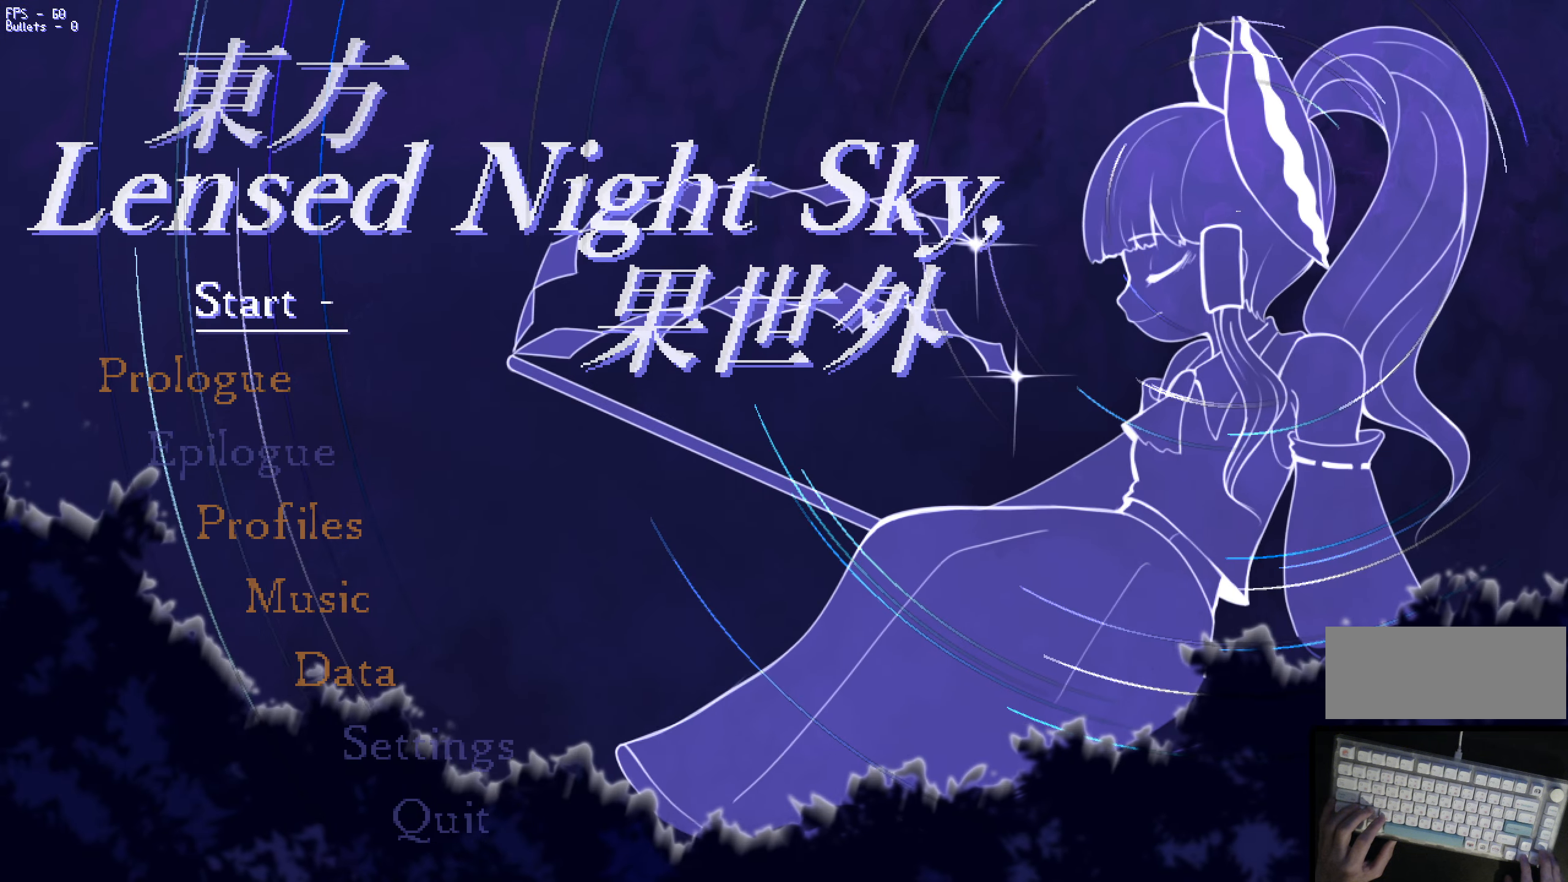
{"keys": [], "events": []}